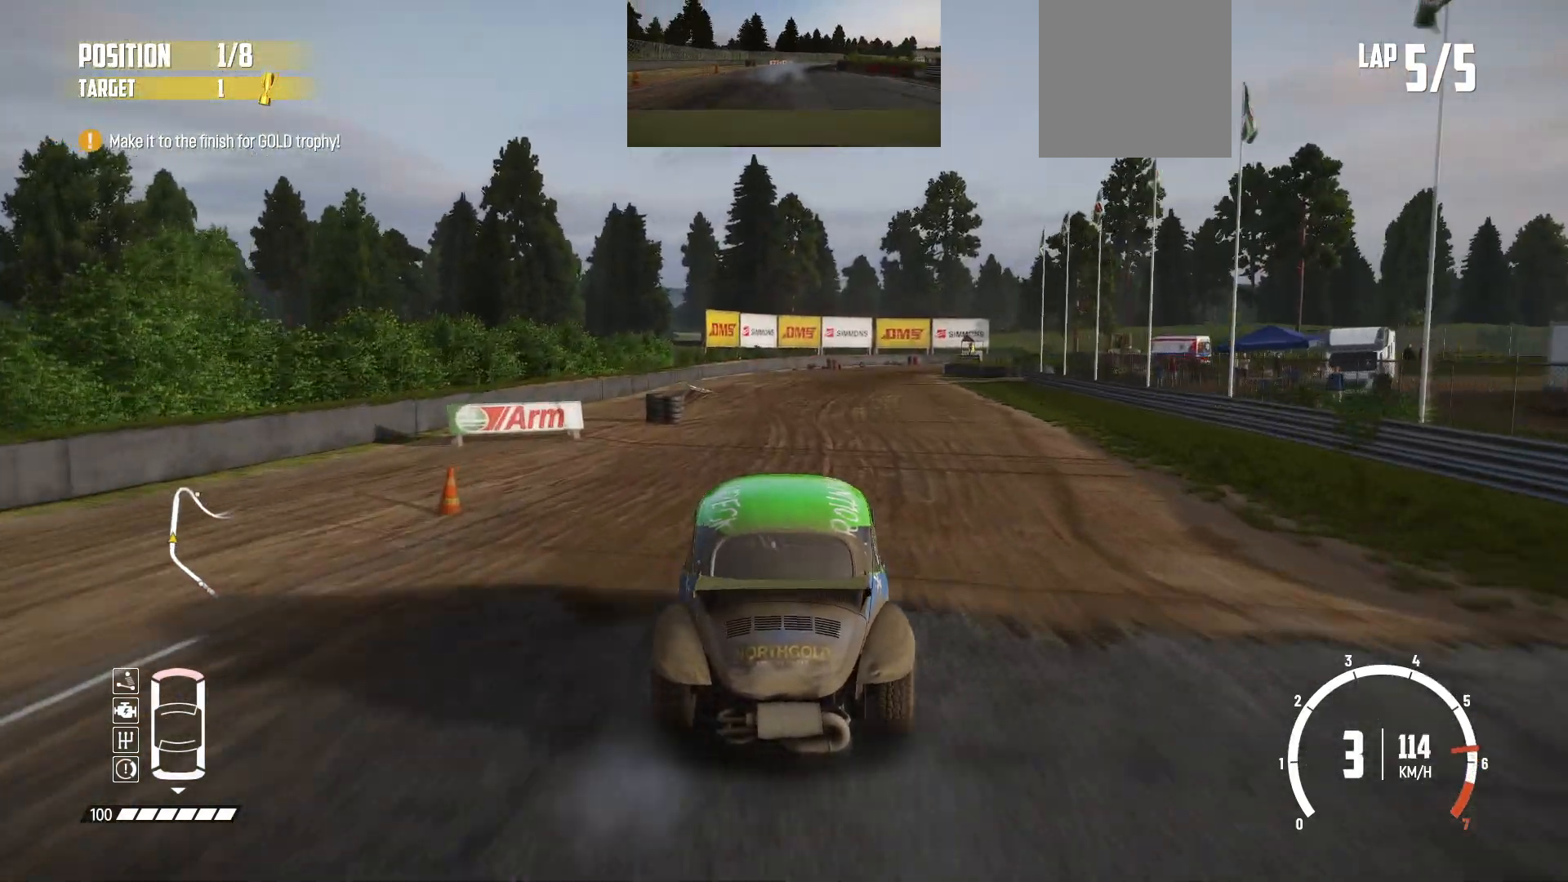
Gameplay with a controller (Xbox layout); each line is a JSON object with the inputs held at the frame after it. "events" lists button and stick changes between this image and that frame as [ms after this image, input, new state], when the widget could be followed in between. Not read: L3 R3 right_stick.
{"buttons": ["R2"], "left_stick": "center", "events": []}
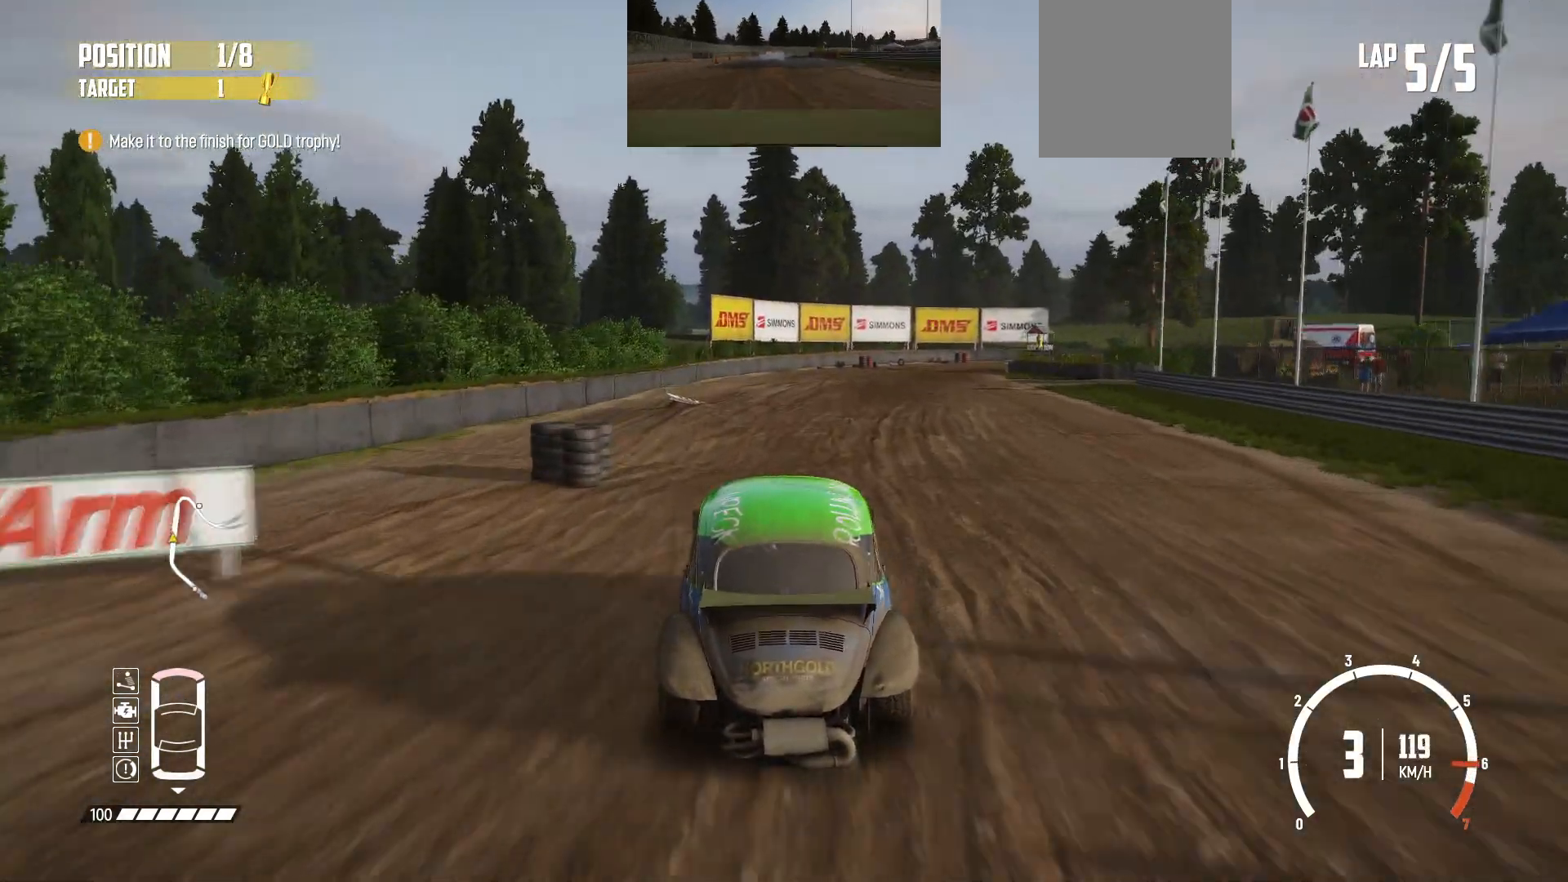
{"buttons": ["L2"], "left_stick": "right", "events": [[333, "left_stick", "right"], [433, "L2", "down"], [450, "R2", "up"]]}
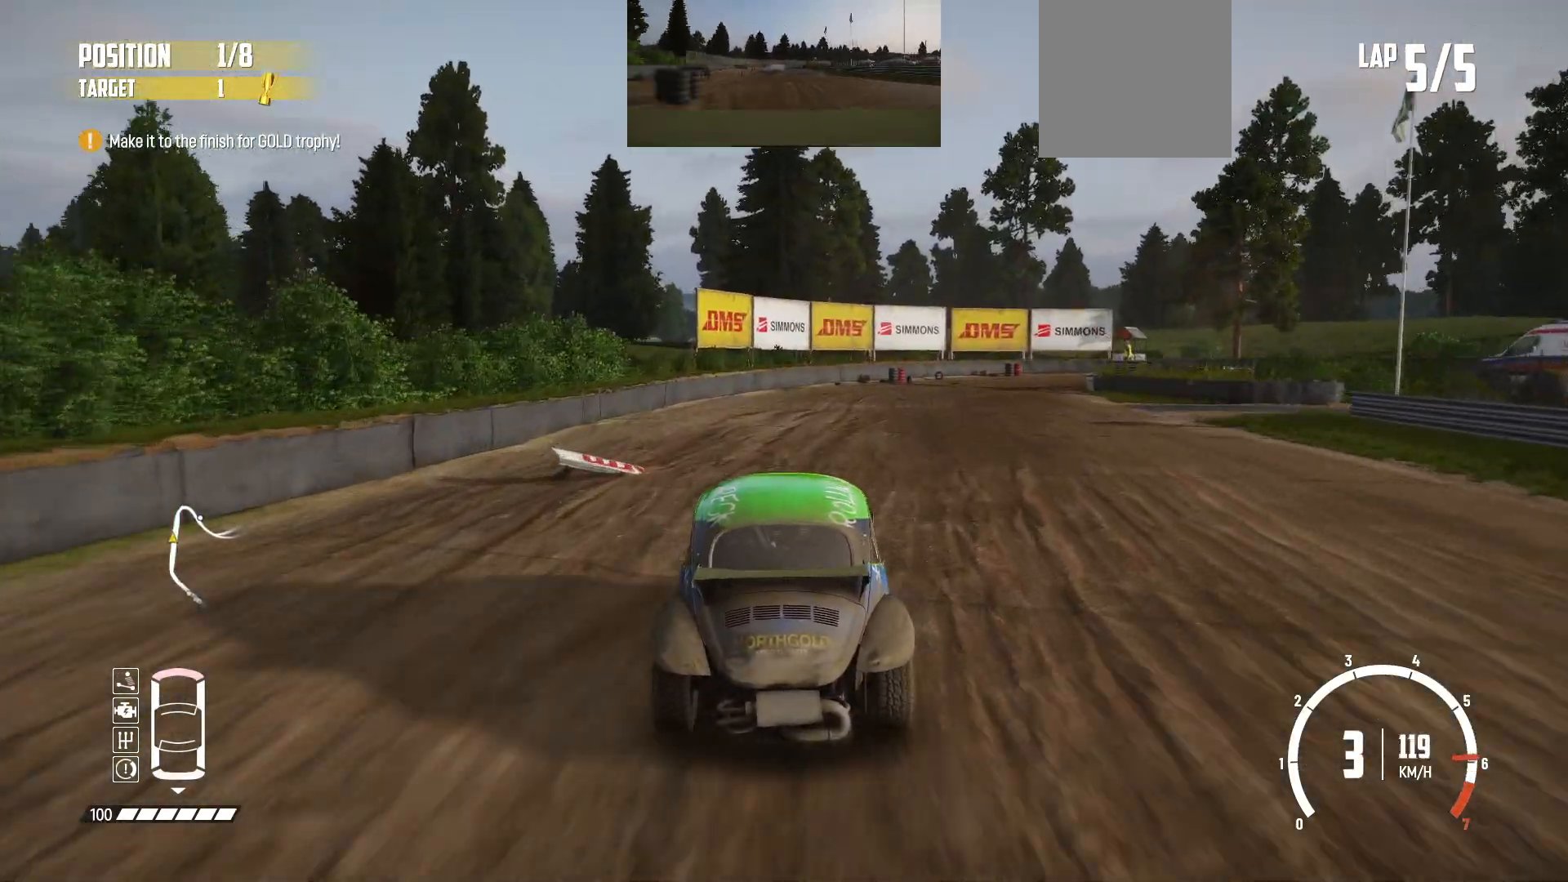
{"buttons": [], "left_stick": "right", "events": [[83, "L2", "up"], [150, "L2", "down"], [300, "L2", "up"], [350, "L2", "down"], [500, "L2", "up"]]}
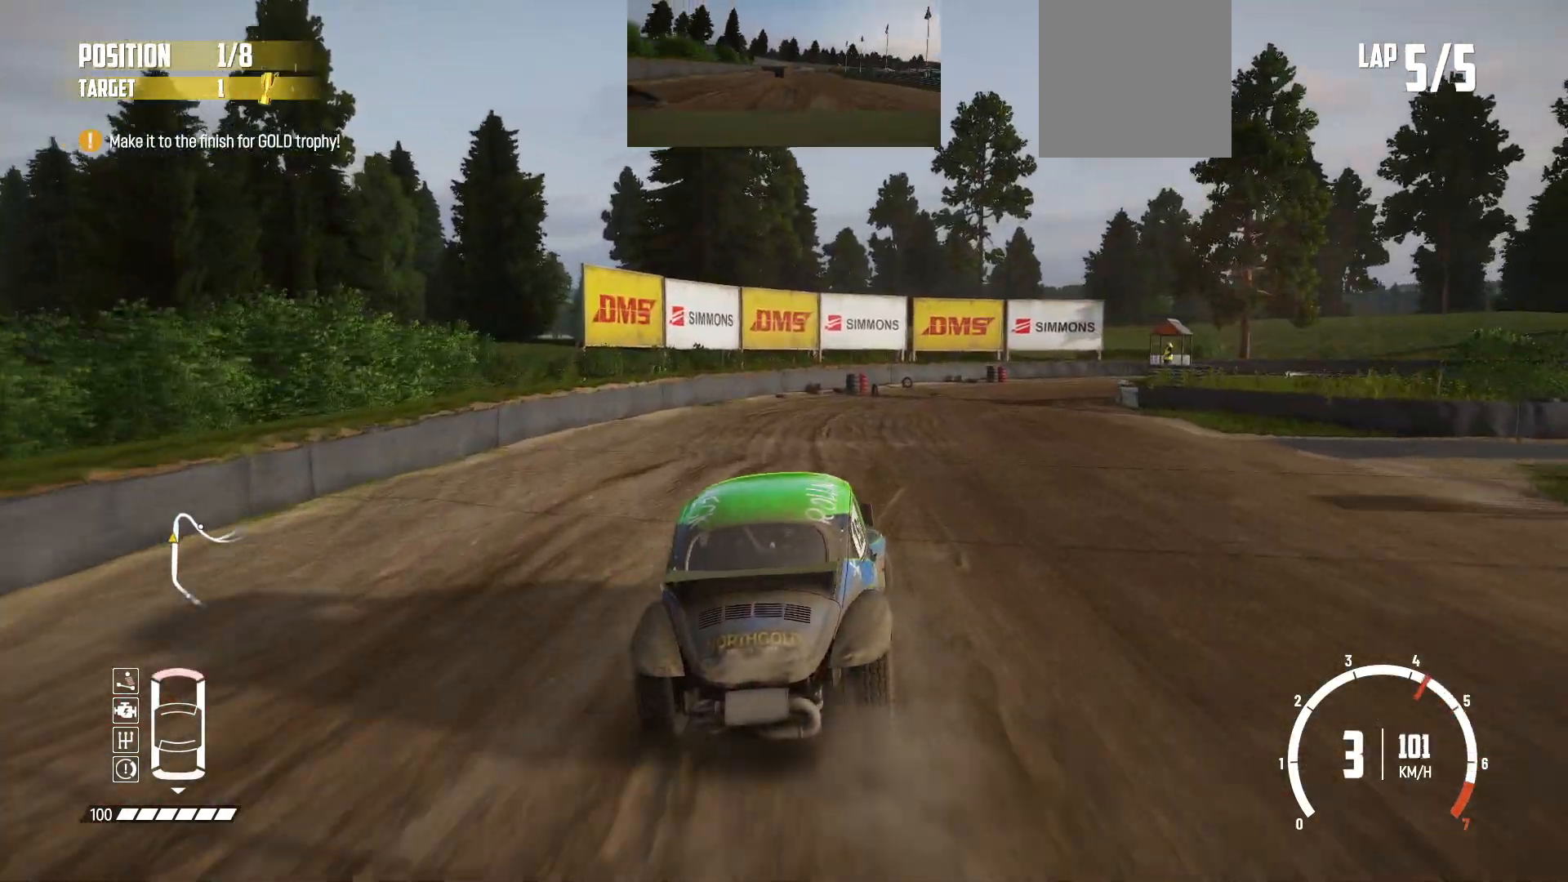
{"buttons": ["L2"], "left_stick": "right", "events": [[50, "L2", "down"], [150, "B", "down"], [200, "L2", "up"], [350, "B", "up"], [350, "L1", "down"], [483, "L1", "up"], [500, "L2", "down"]]}
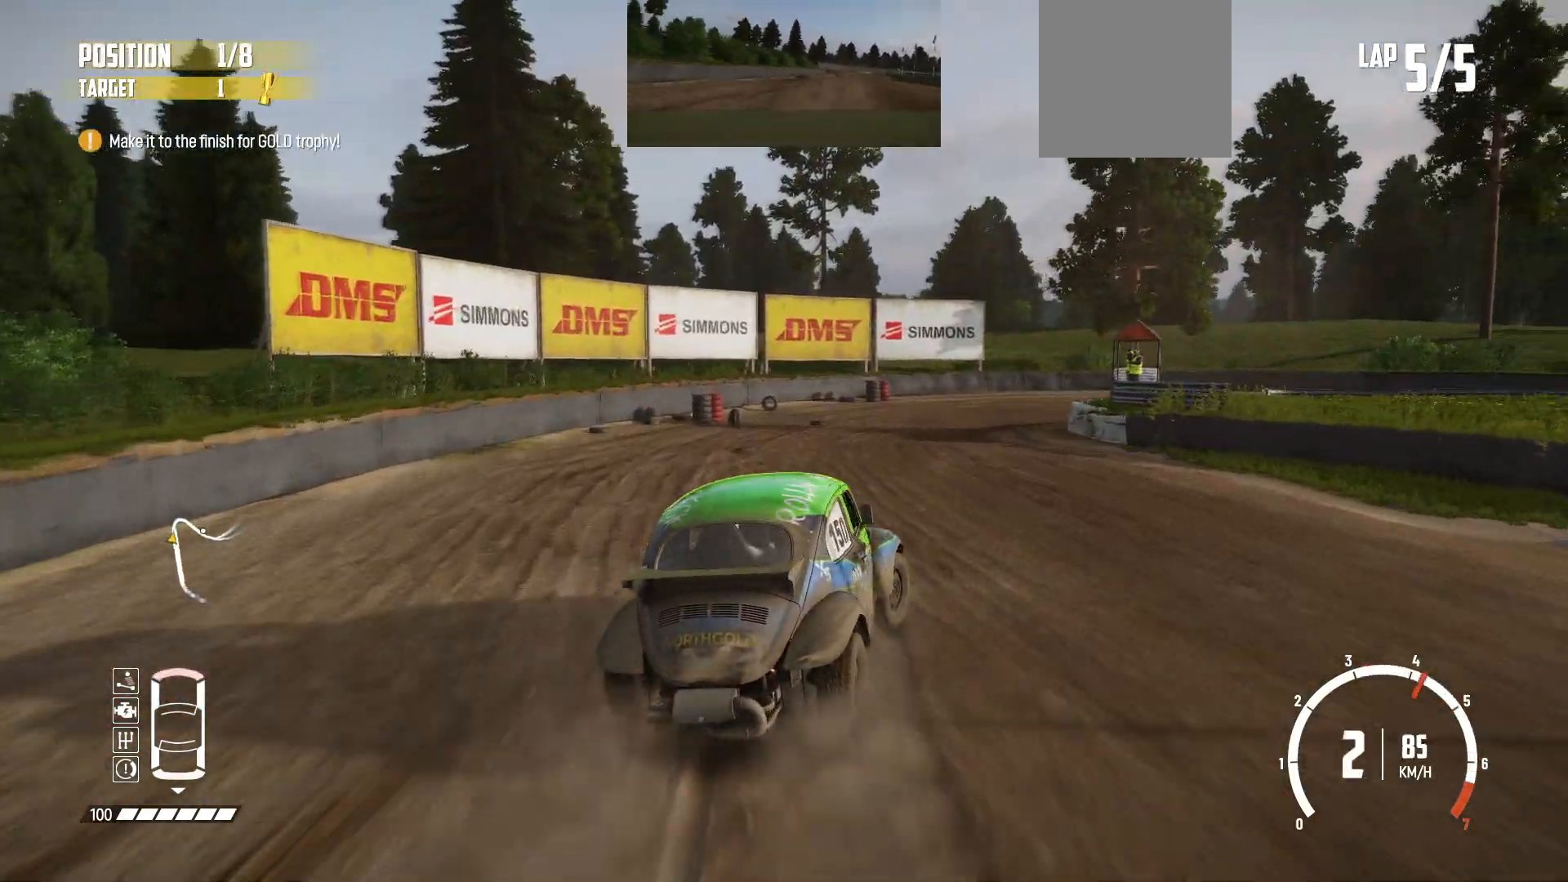
{"buttons": ["R2"], "left_stick": "center", "events": [[150, "L2", "up"], [250, "R2", "down"], [250, "left_stick", "center"]]}
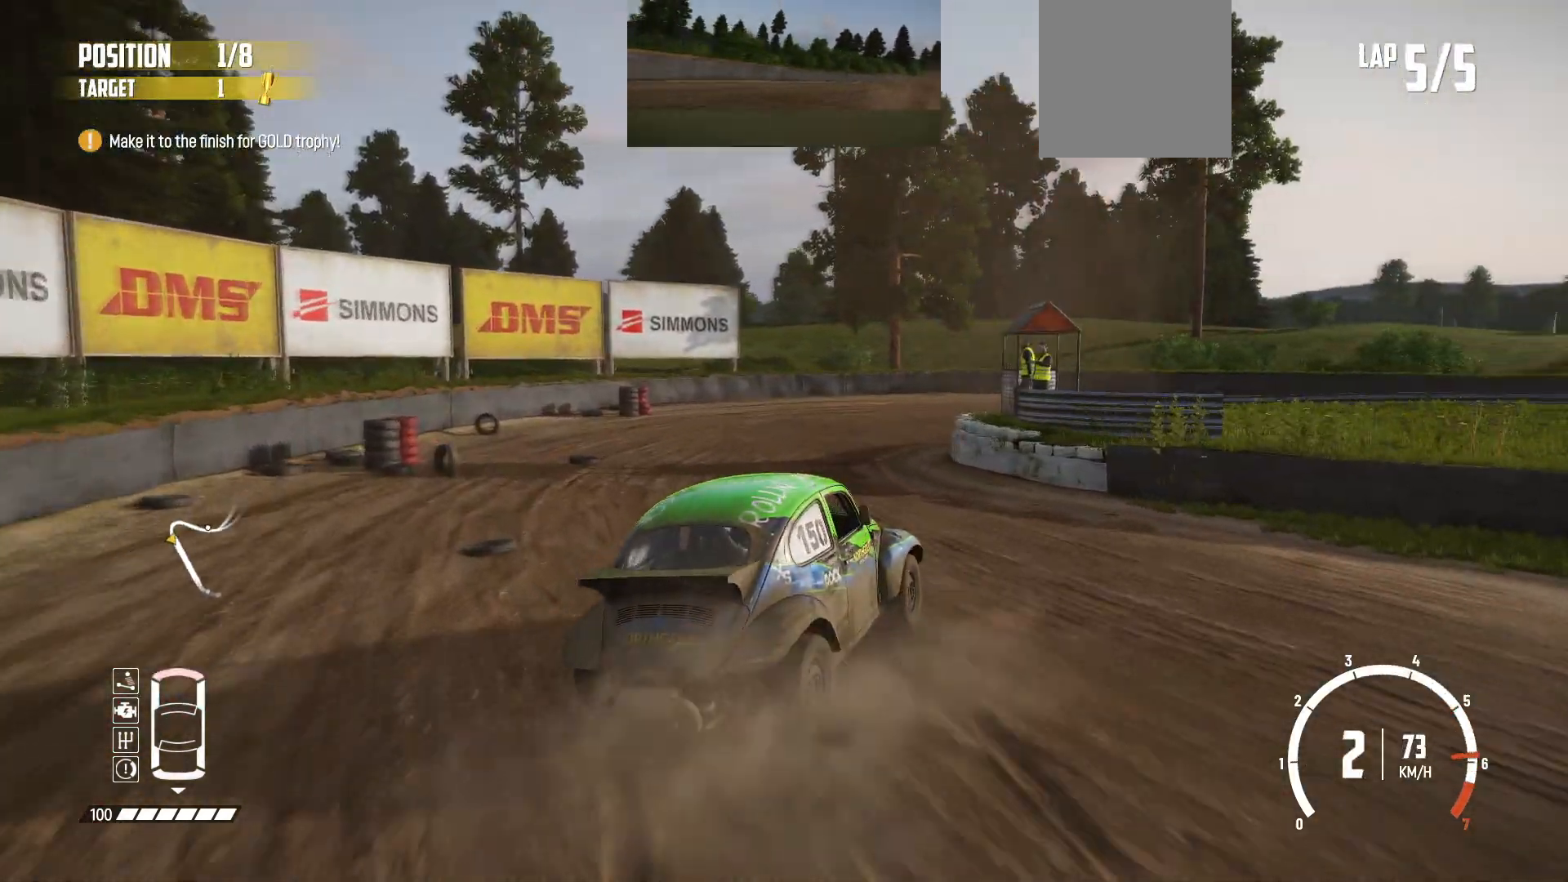
{"buttons": ["R2"], "left_stick": "right", "events": [[450, "left_stick", "right"]]}
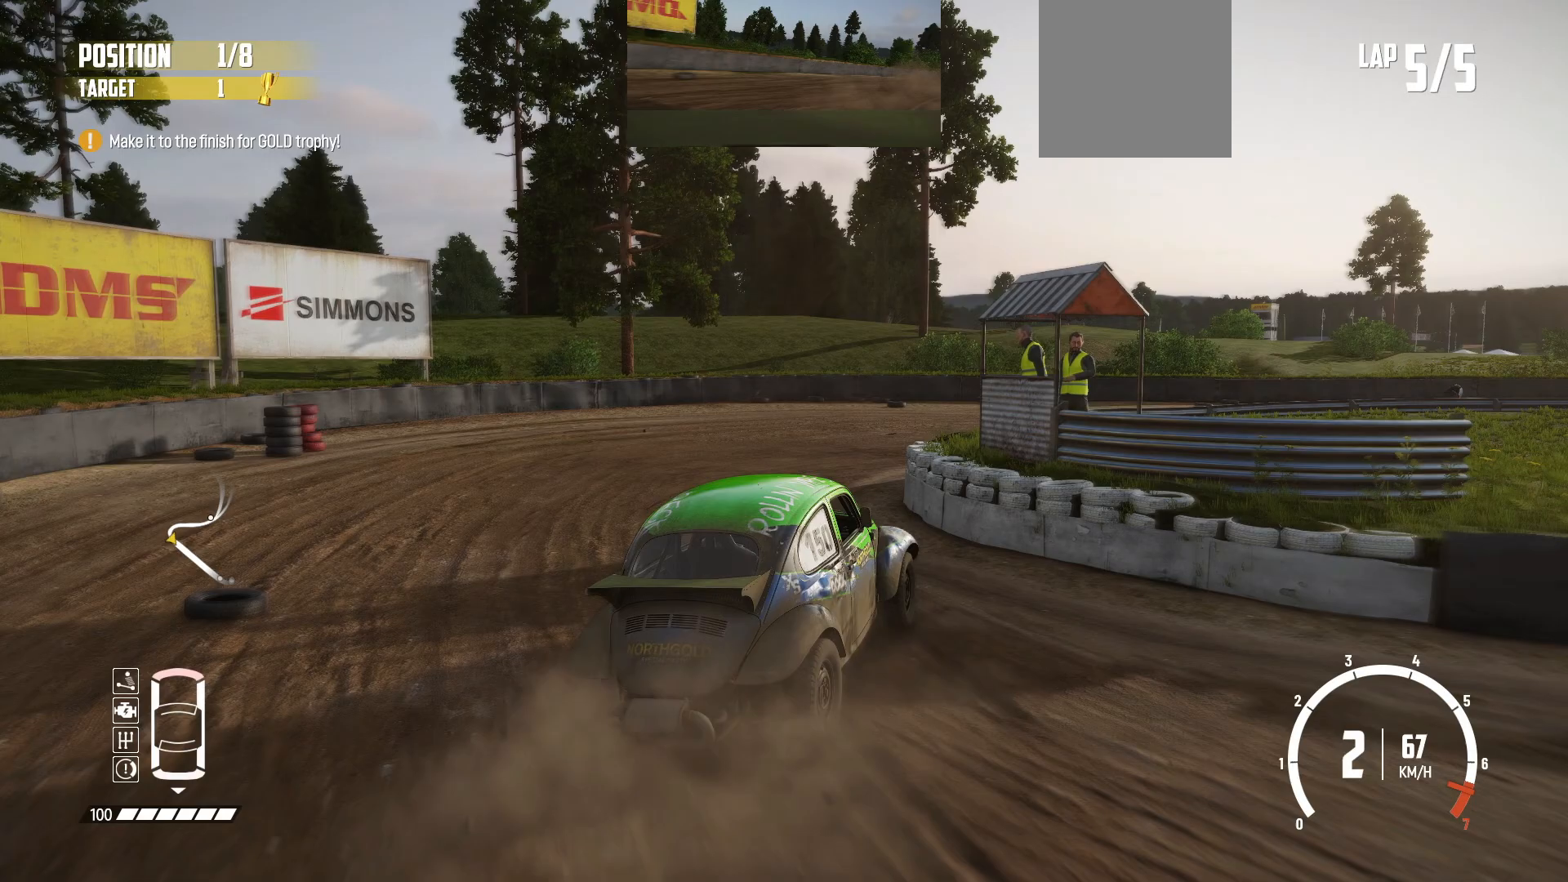
{"buttons": ["R2"], "left_stick": "right", "events": [[100, "R2", "up"], [200, "R2", "down"], [333, "R2", "up"], [350, "R2", "down"]]}
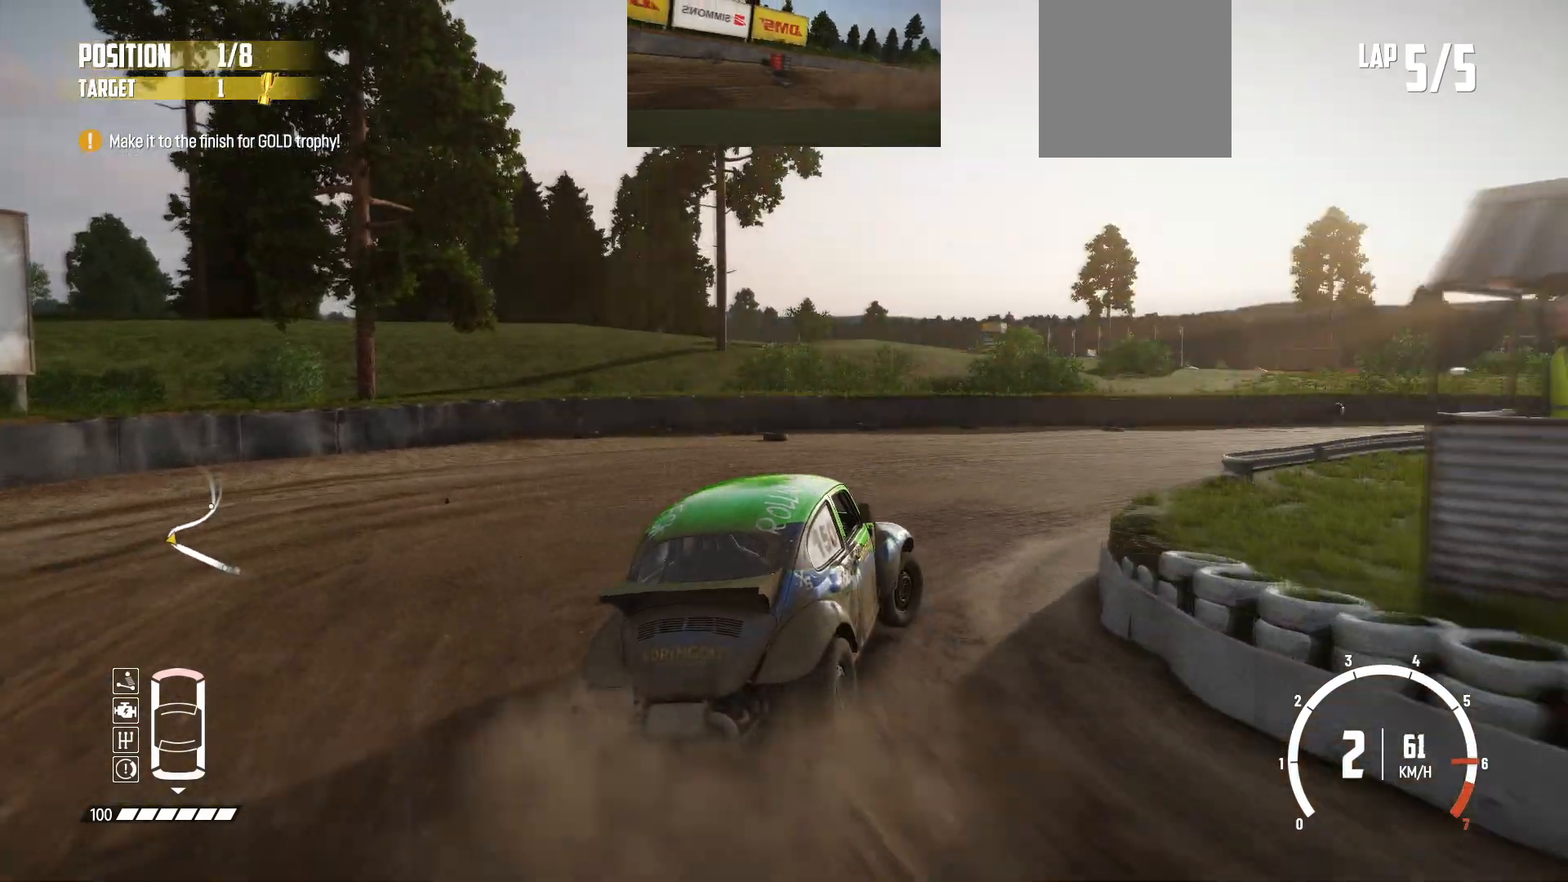
{"buttons": [], "left_stick": "right", "events": [[150, "R2", "up"], [333, "R2", "down"], [383, "R2", "up"]]}
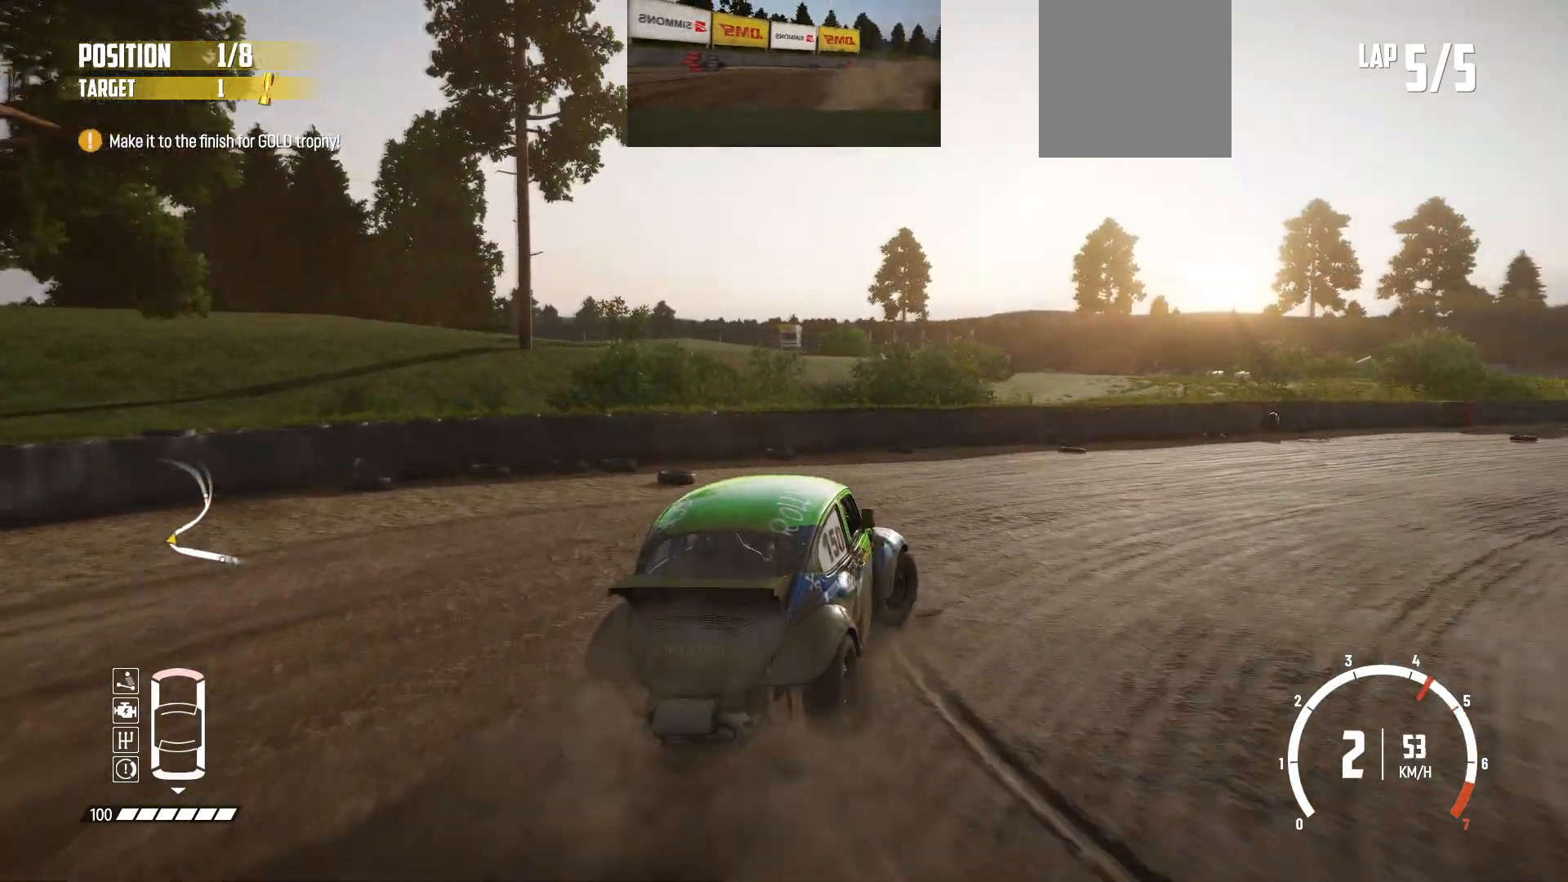
{"buttons": ["R2"], "left_stick": "right", "events": [[100, "B", "down"], [300, "B", "up"], [450, "R2", "down"]]}
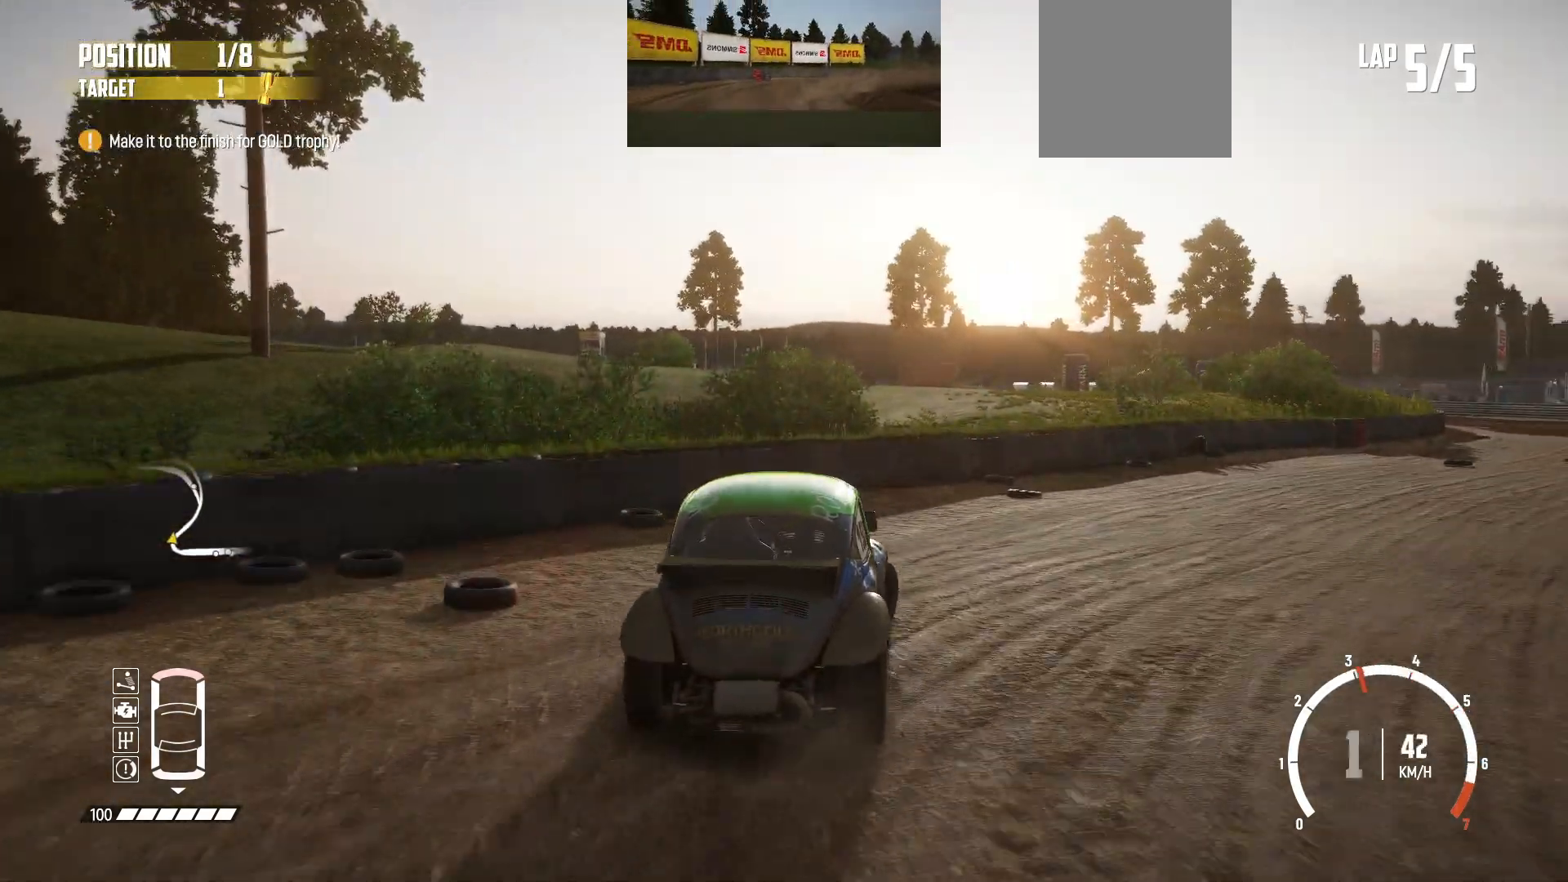
{"buttons": ["R2"], "left_stick": "right", "events": [[200, "R2", "up"], [283, "R2", "down"]]}
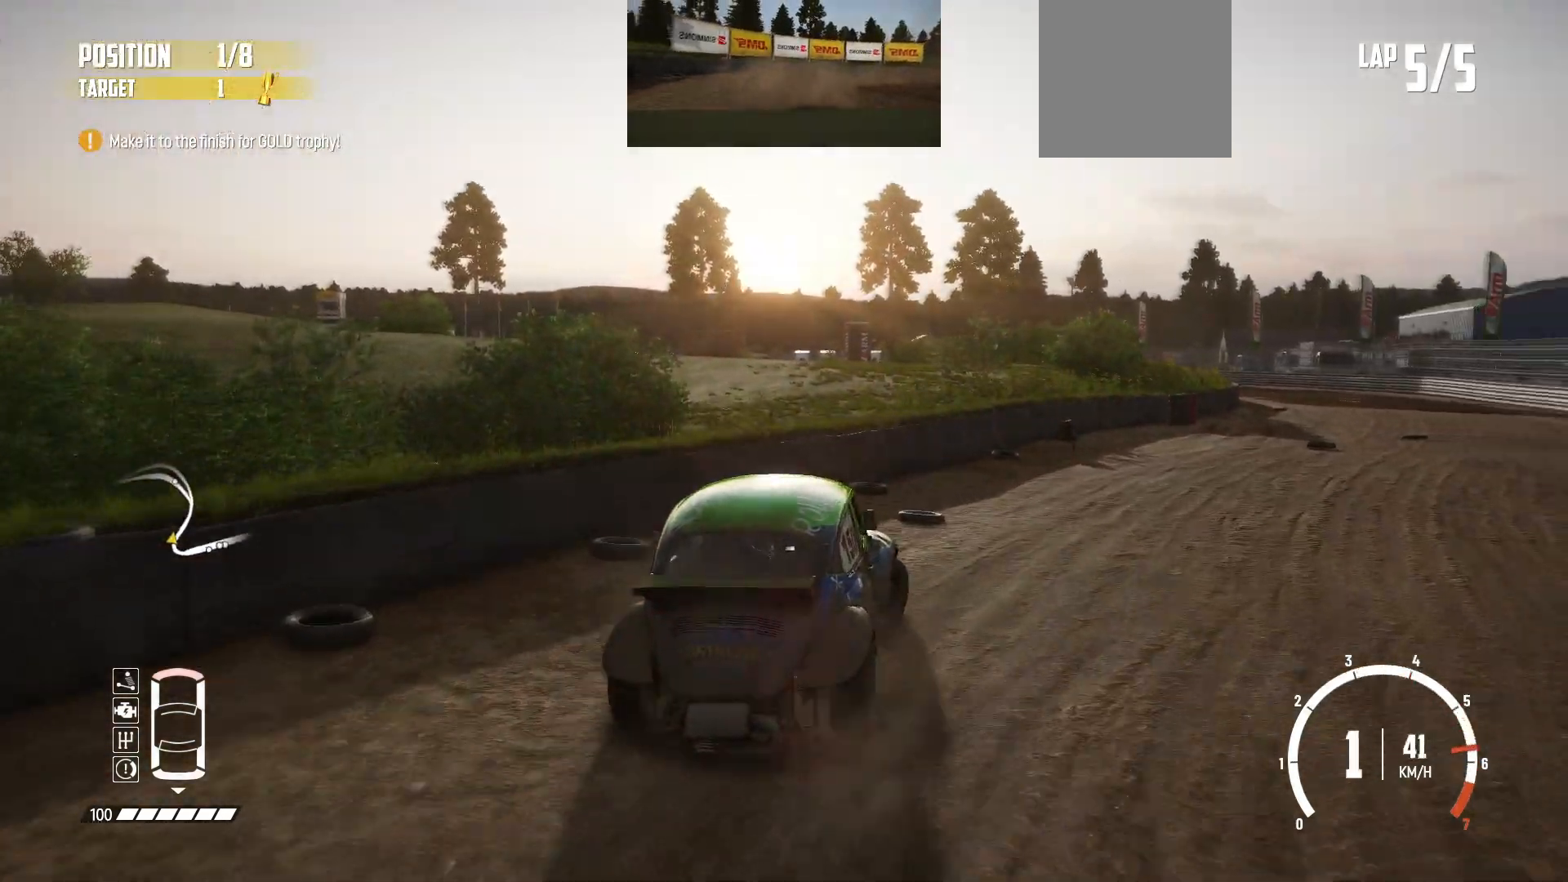
{"buttons": ["R2"], "left_stick": "center", "events": [[150, "R2", "up"], [200, "R2", "down"], [400, "left_stick", "center"]]}
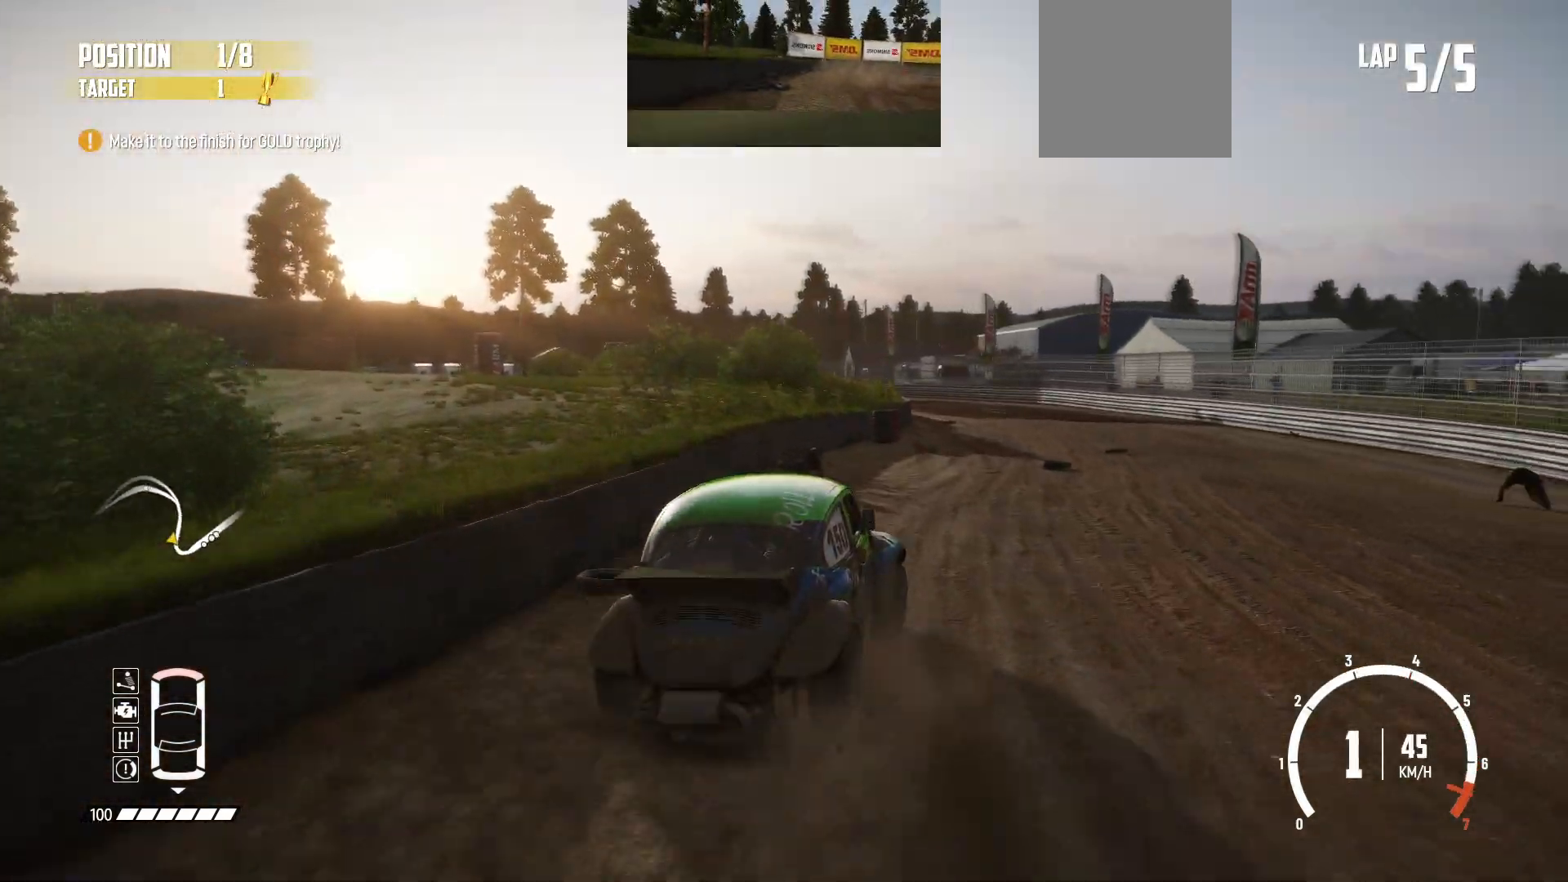
{"buttons": ["R2"], "left_stick": "center", "events": [[100, "R1", "down"], [233, "R1", "up"], [300, "left_stick", "right"], [483, "left_stick", "center"]]}
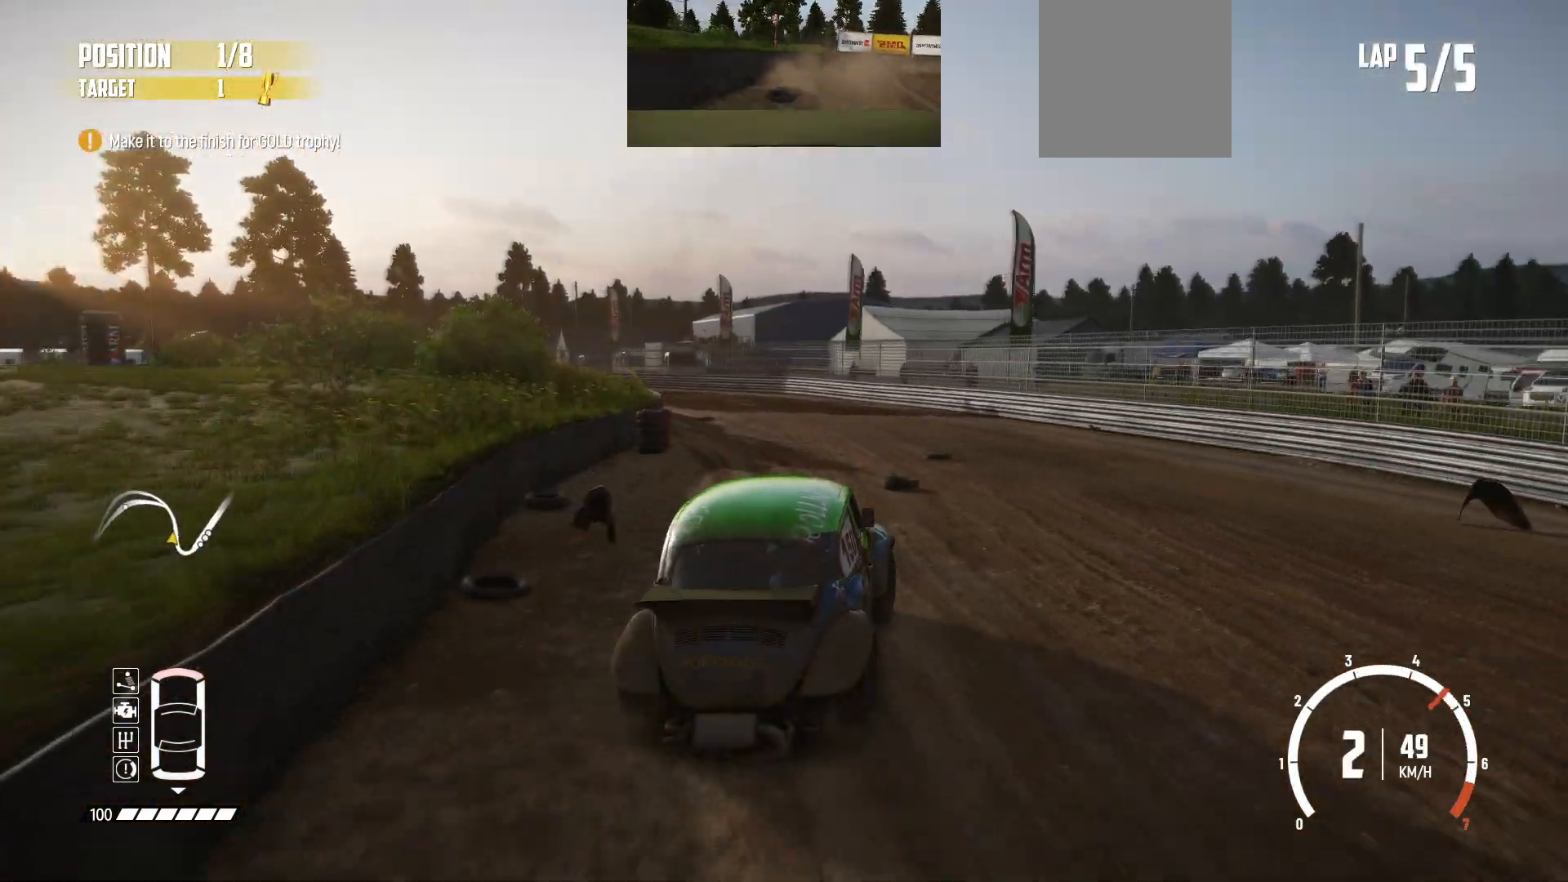
{"buttons": ["R2"], "left_stick": "left", "events": [[200, "left_stick", "left"]]}
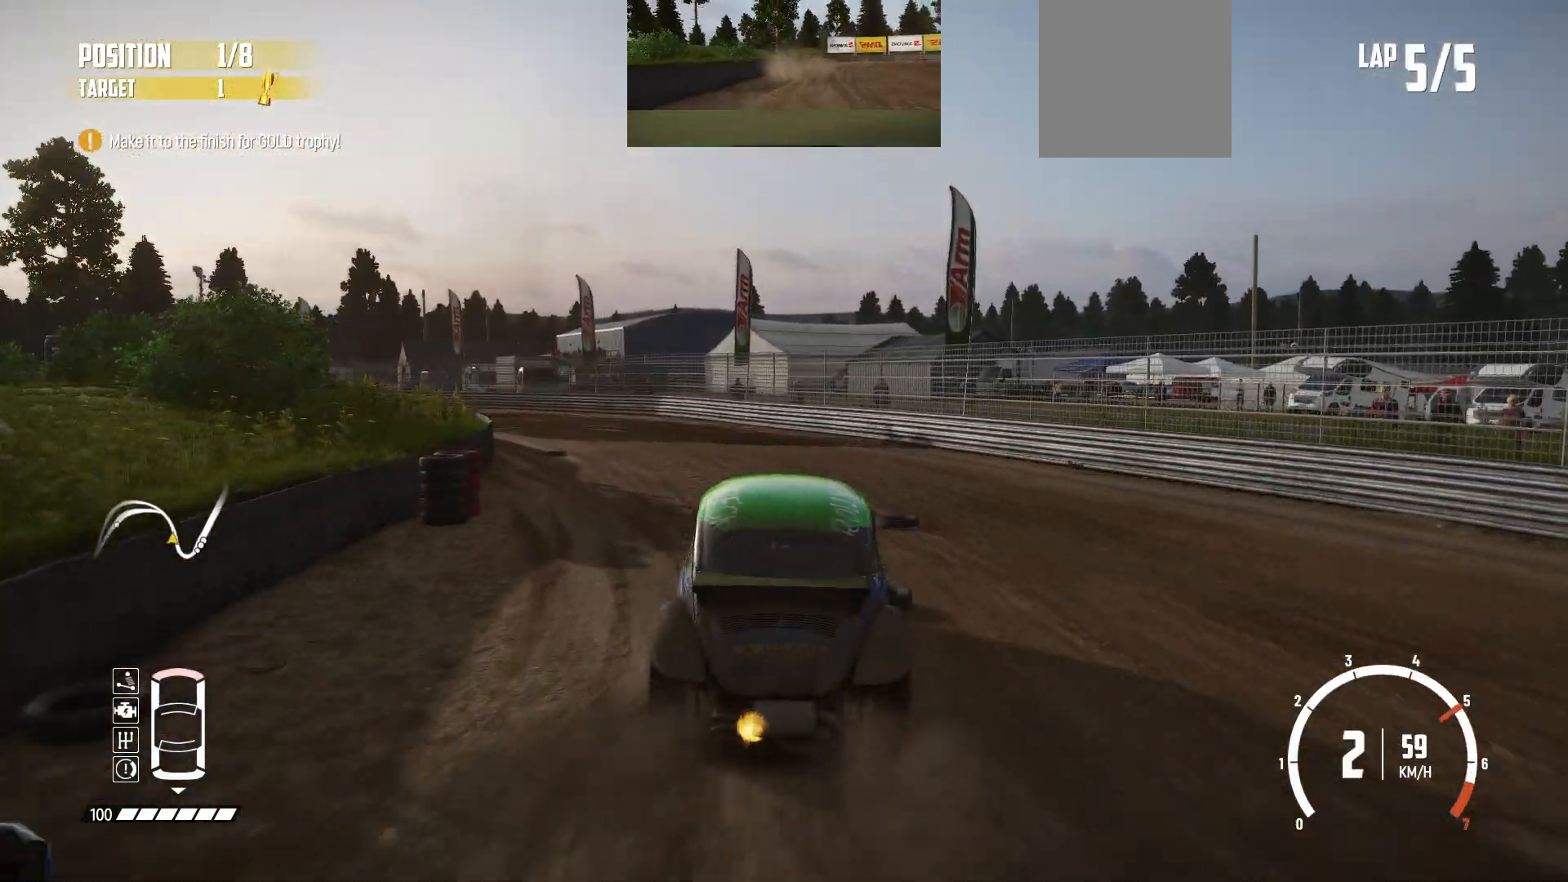
{"buttons": ["R2"], "left_stick": "center", "events": [[150, "left_stick", "center"]]}
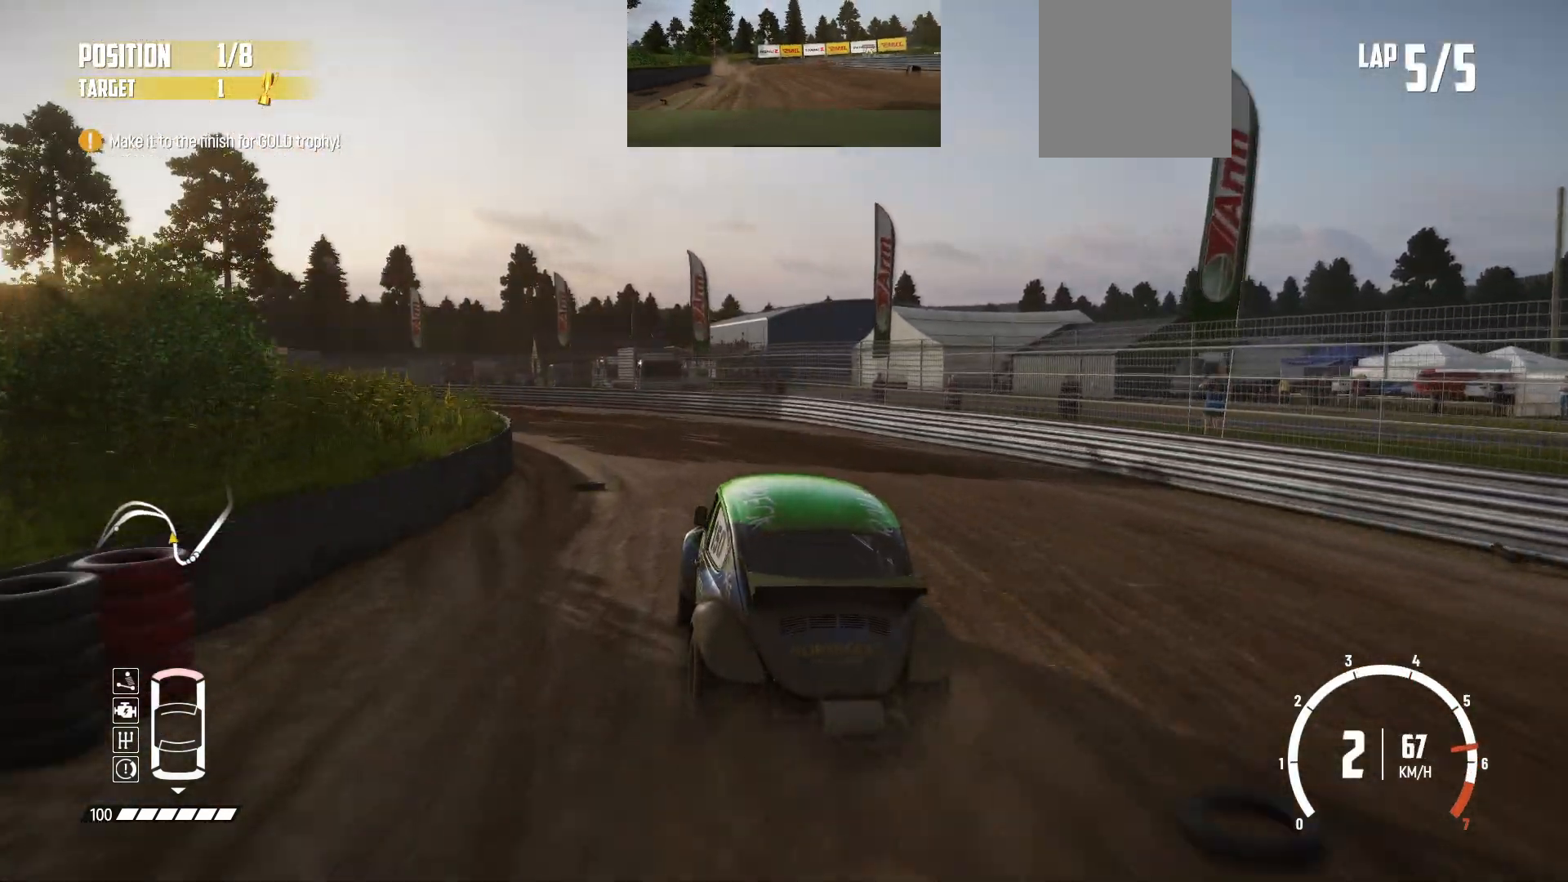
{"buttons": ["R2"], "left_stick": "left", "events": [[50, "left_stick", "left"]]}
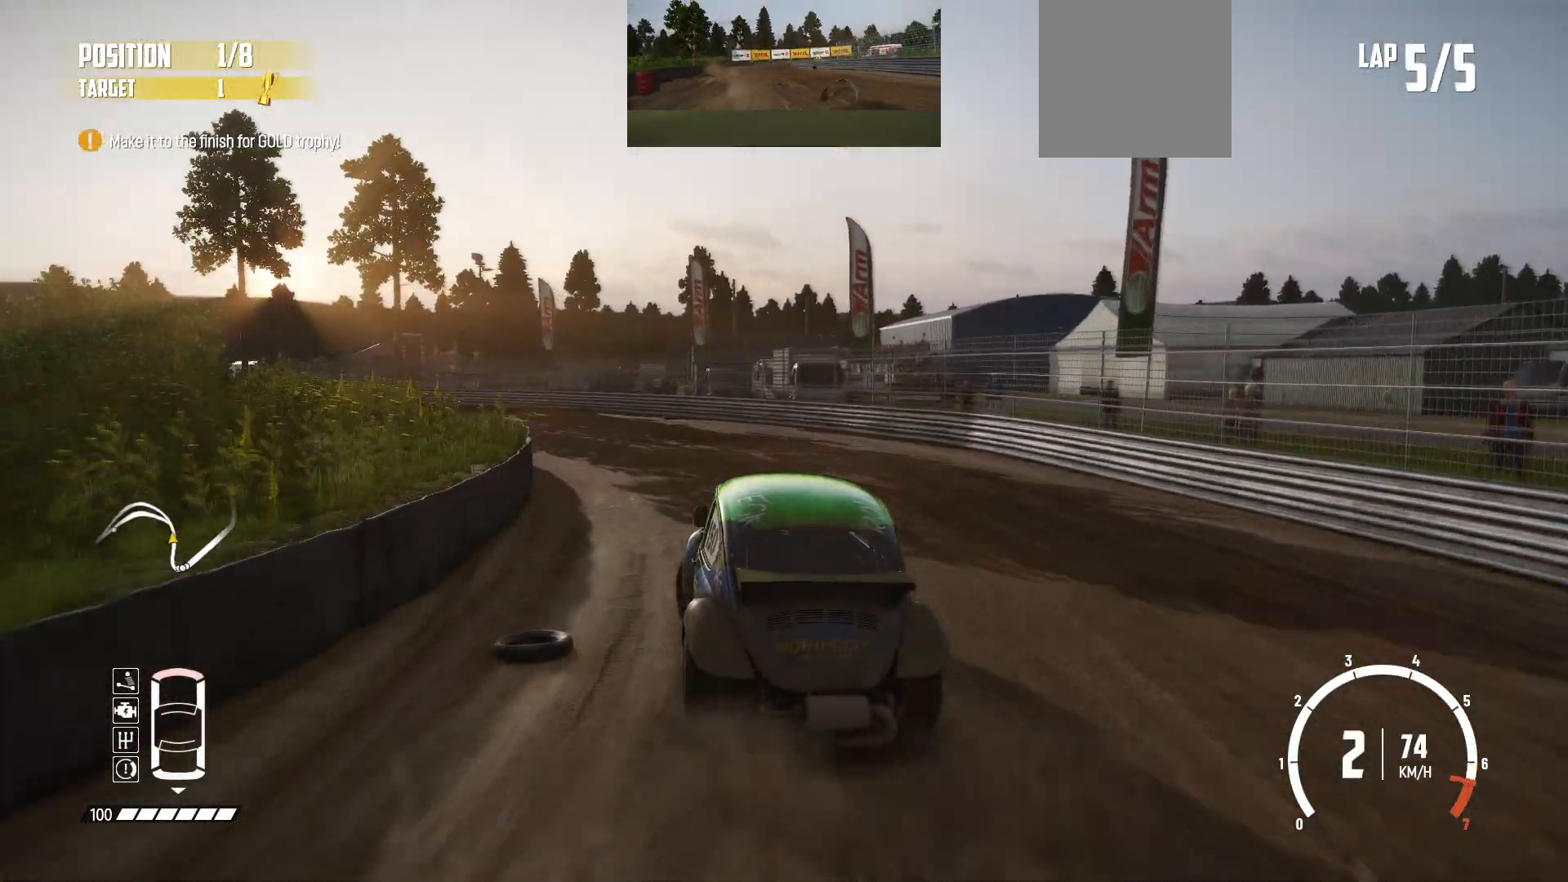
{"buttons": ["R2"], "left_stick": "left", "events": [[100, "left_stick", "center"], [300, "left_stick", "left"]]}
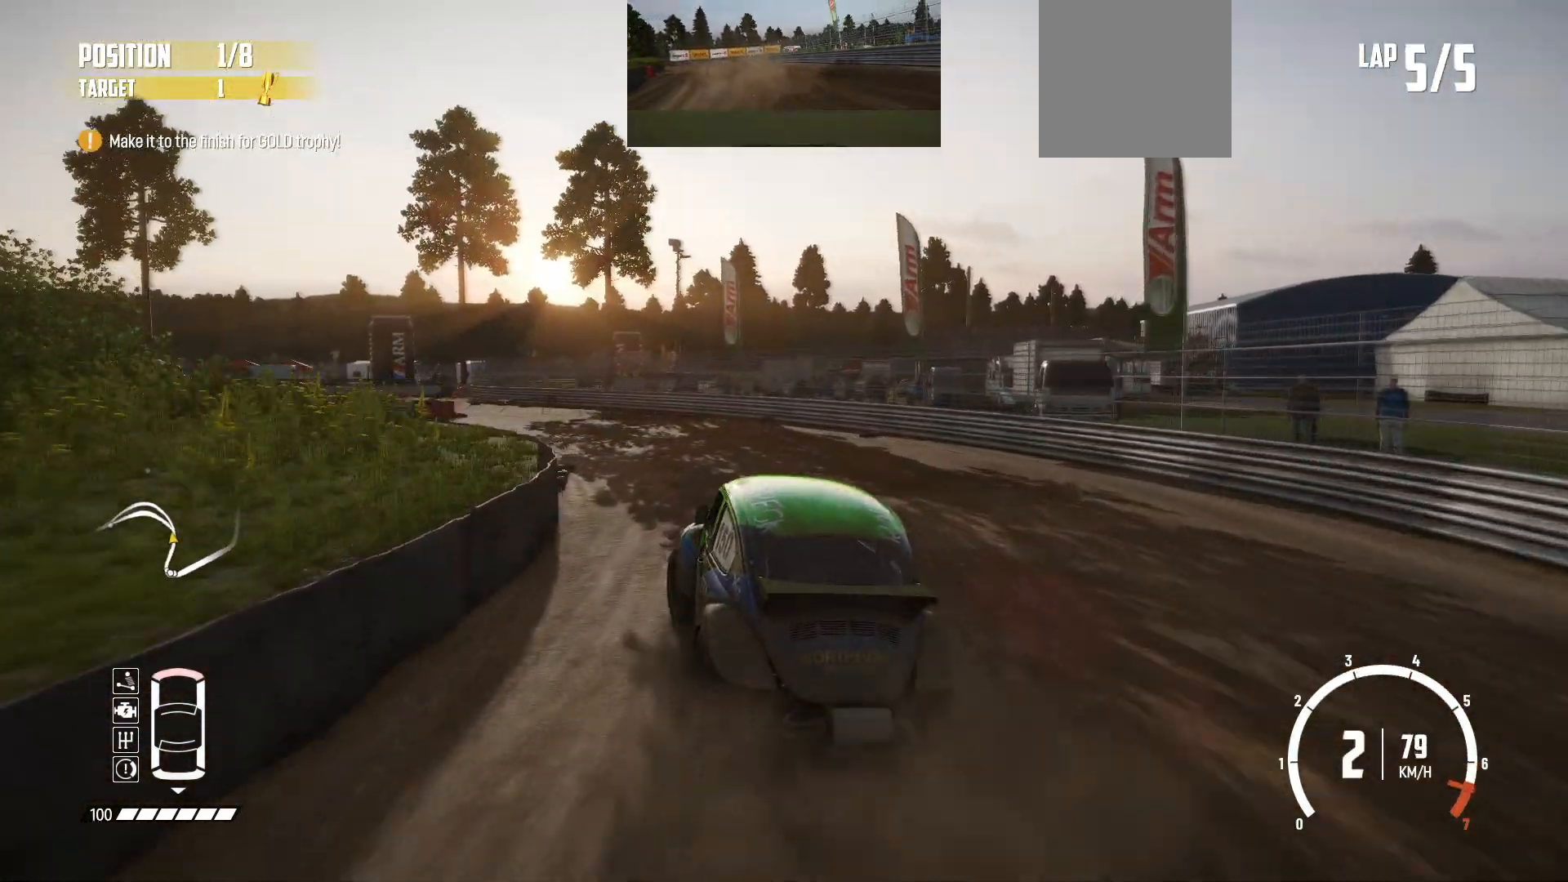
{"buttons": ["R2"], "left_stick": "center", "events": [[450, "left_stick", "center"]]}
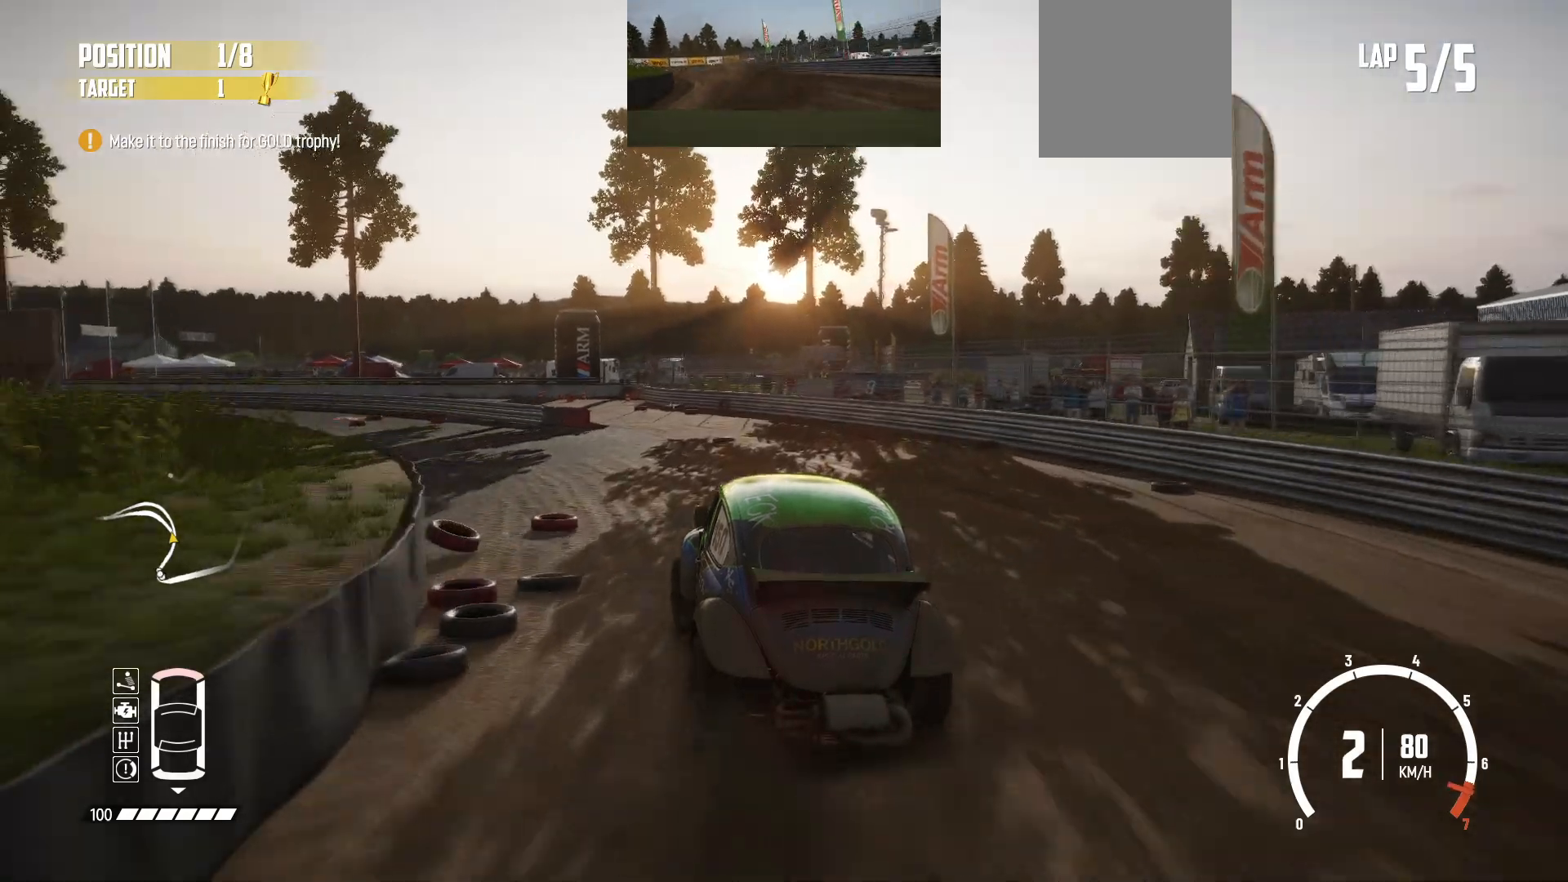
{"buttons": [], "left_stick": "left", "events": [[33, "left_stick", "left"], [183, "R2", "up"], [200, "R2", "down"], [350, "R2", "up"]]}
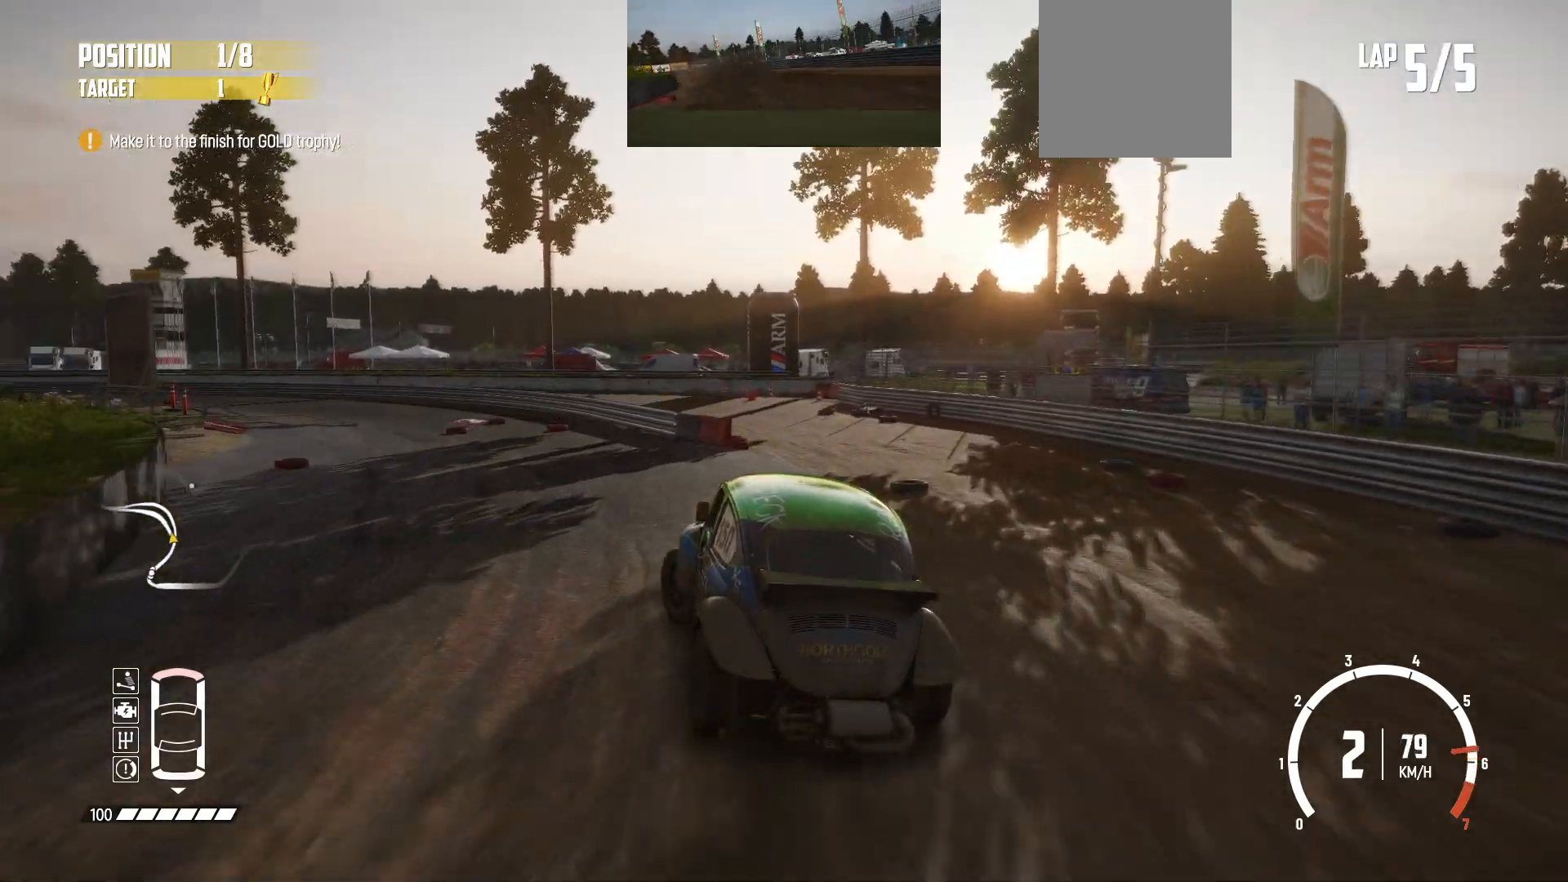
{"buttons": ["R2"], "left_stick": "left", "events": [[33, "R2", "down"], [83, "R2", "up"], [150, "R2", "down"]]}
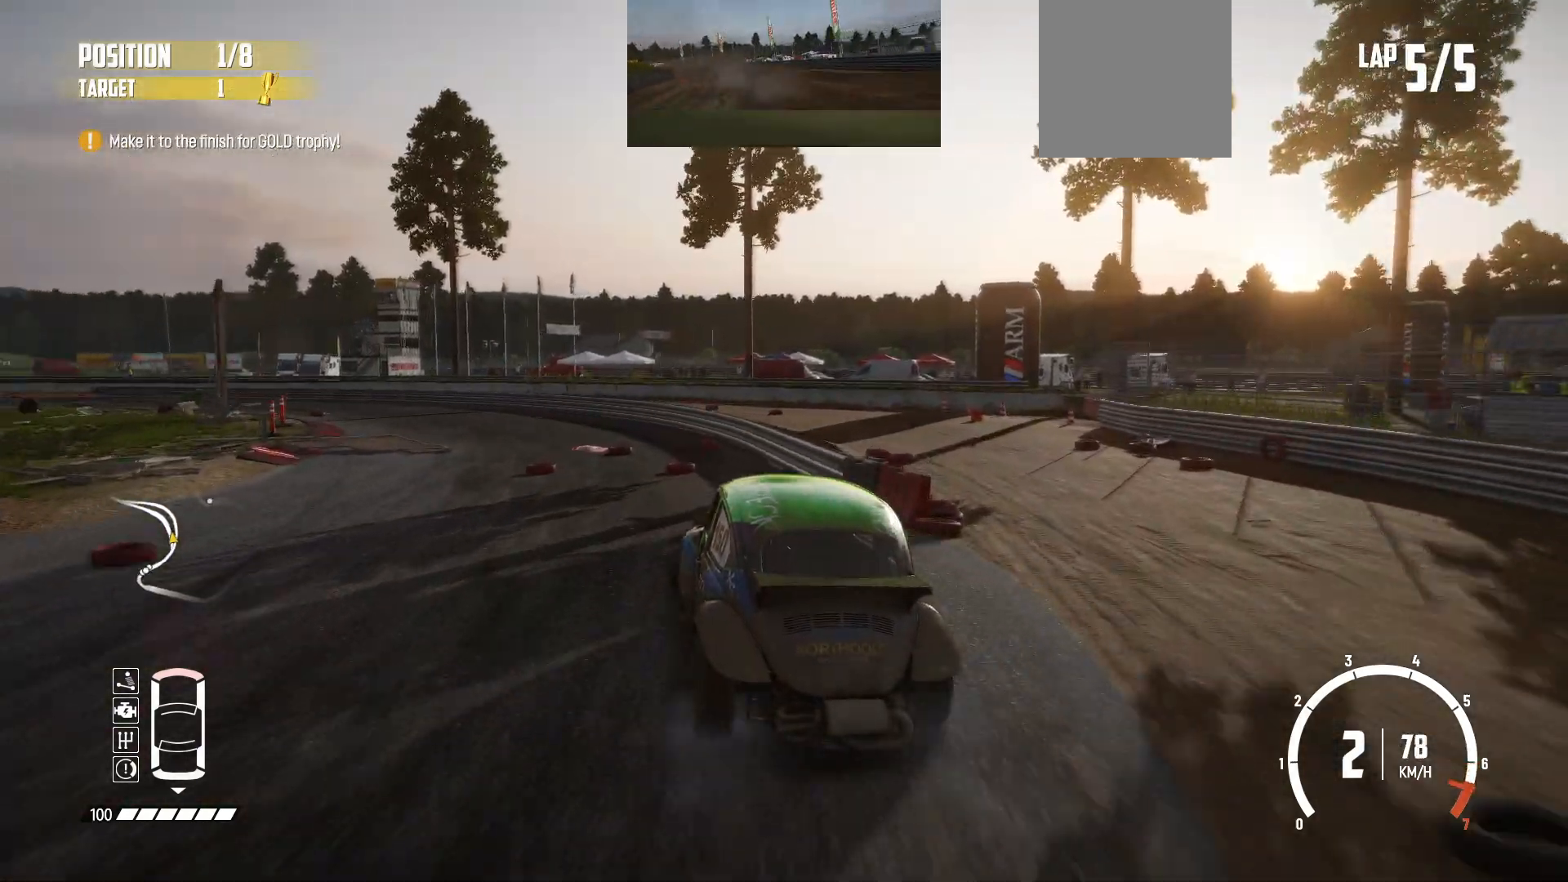
{"buttons": ["R2"], "left_stick": "left", "events": [[100, "left_stick", "center"], [300, "left_stick", "left"]]}
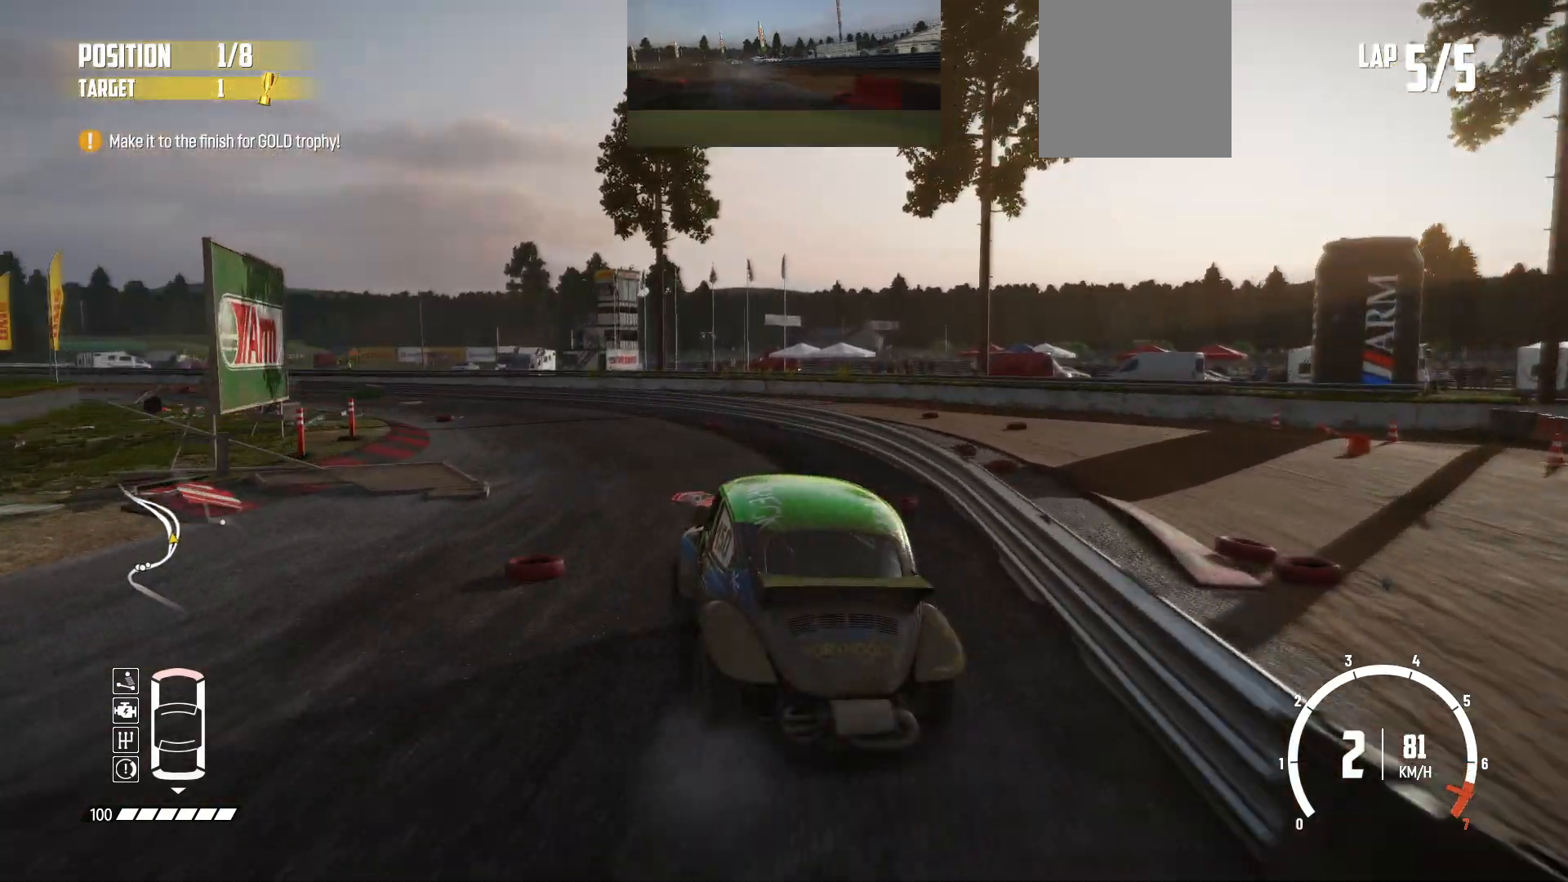
{"buttons": ["R2"], "left_stick": "center", "events": [[100, "left_stick", "center"], [250, "left_stick", "left"], [500, "left_stick", "center"]]}
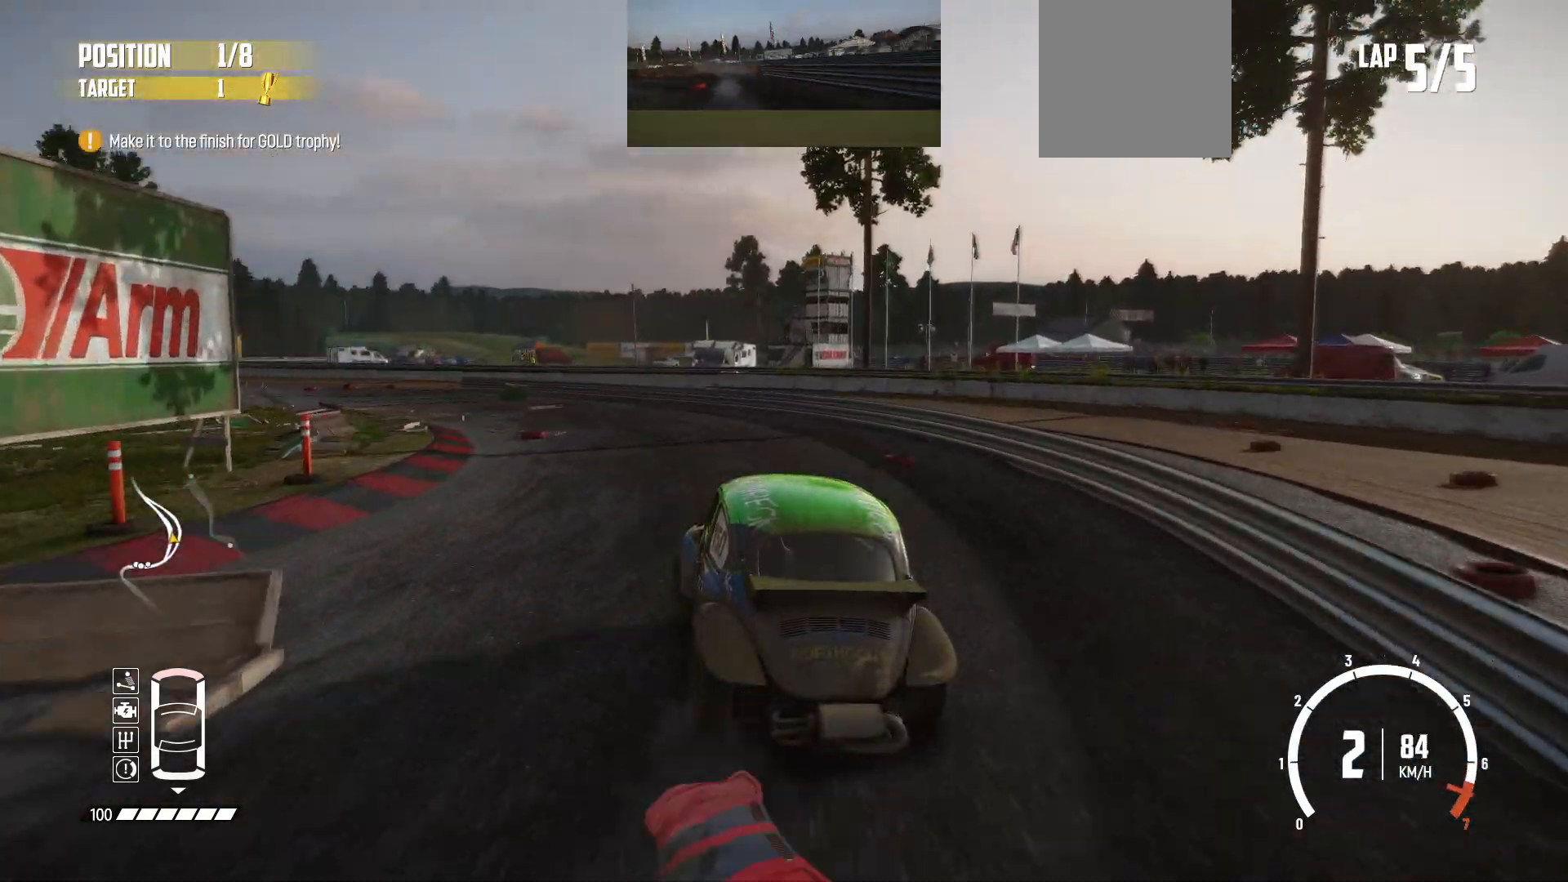
{"buttons": ["R2"], "left_stick": "left", "events": [[83, "left_stick", "left"]]}
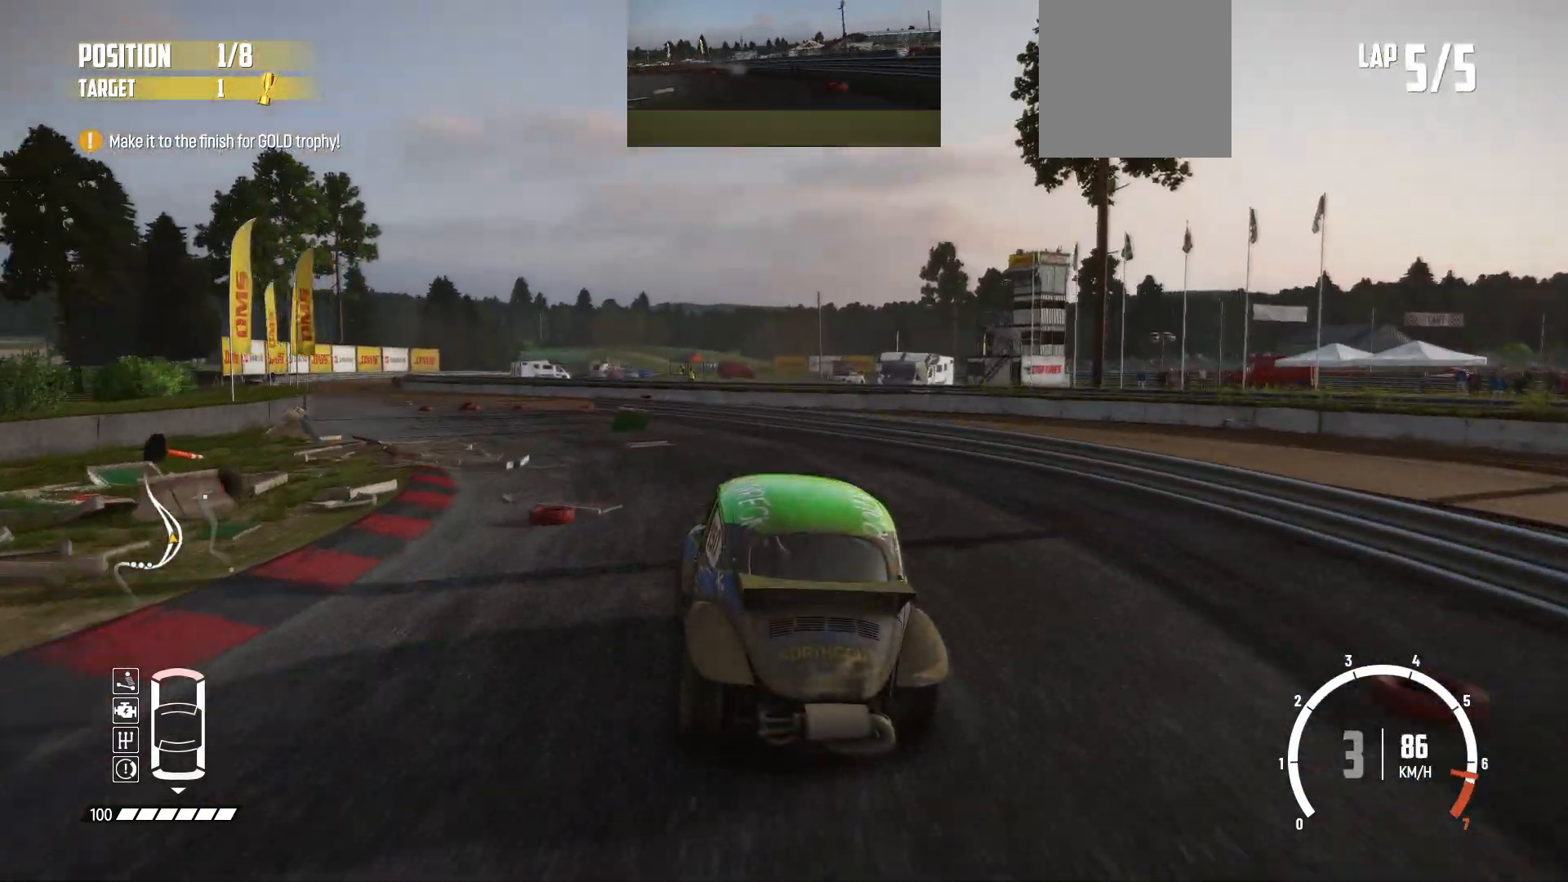
{"buttons": ["R2"], "left_stick": "left", "events": [[300, "left_stick", "center"], [400, "left_stick", "left"]]}
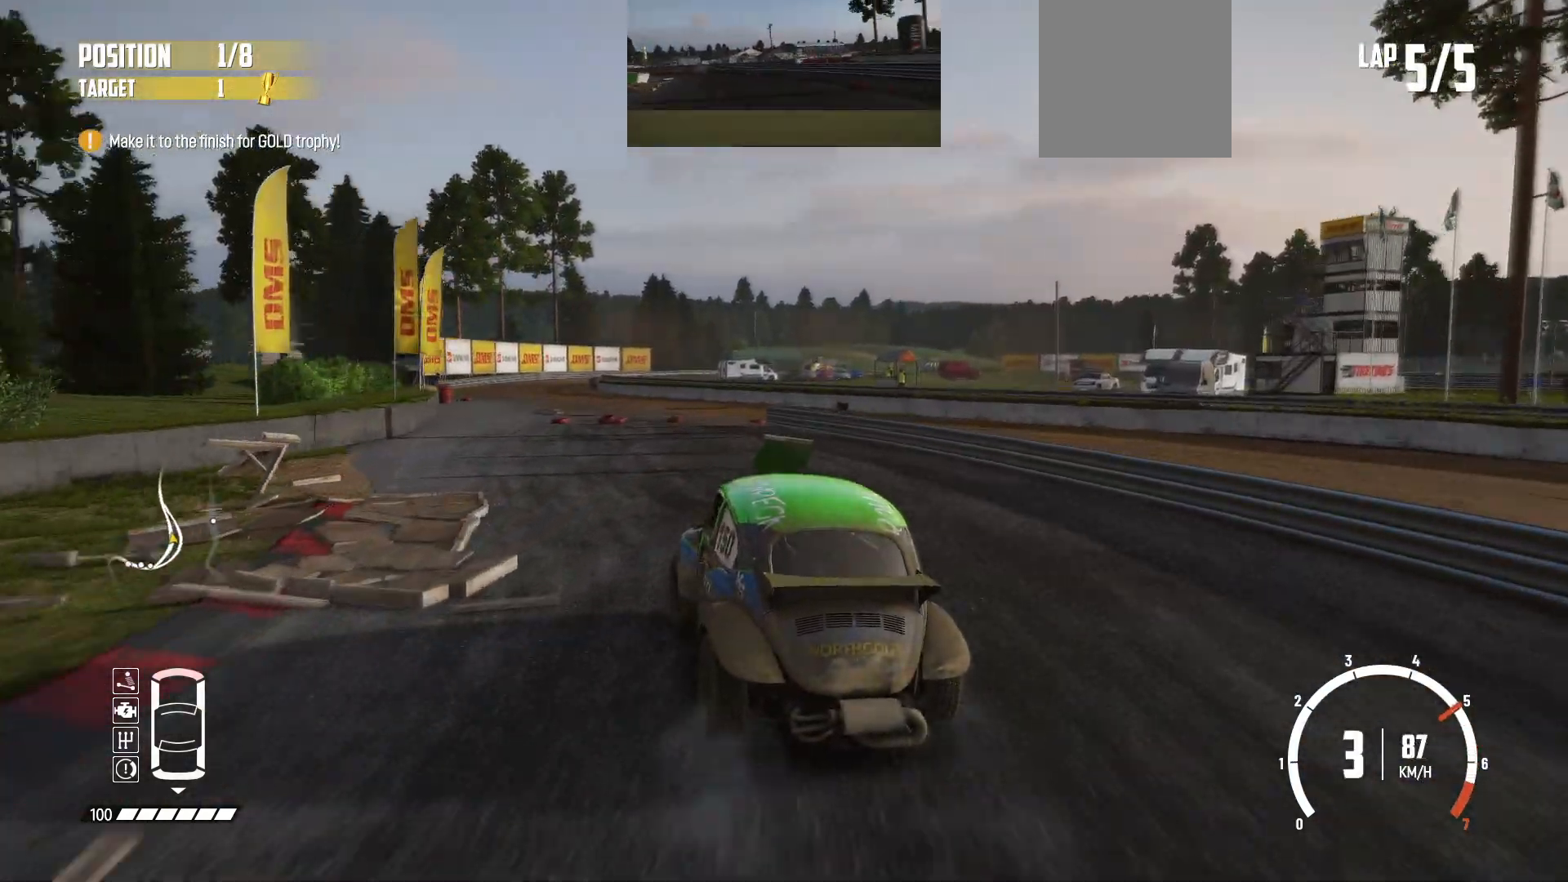
{"buttons": ["R2"], "left_stick": "center", "events": [[83, "left_stick", "center"]]}
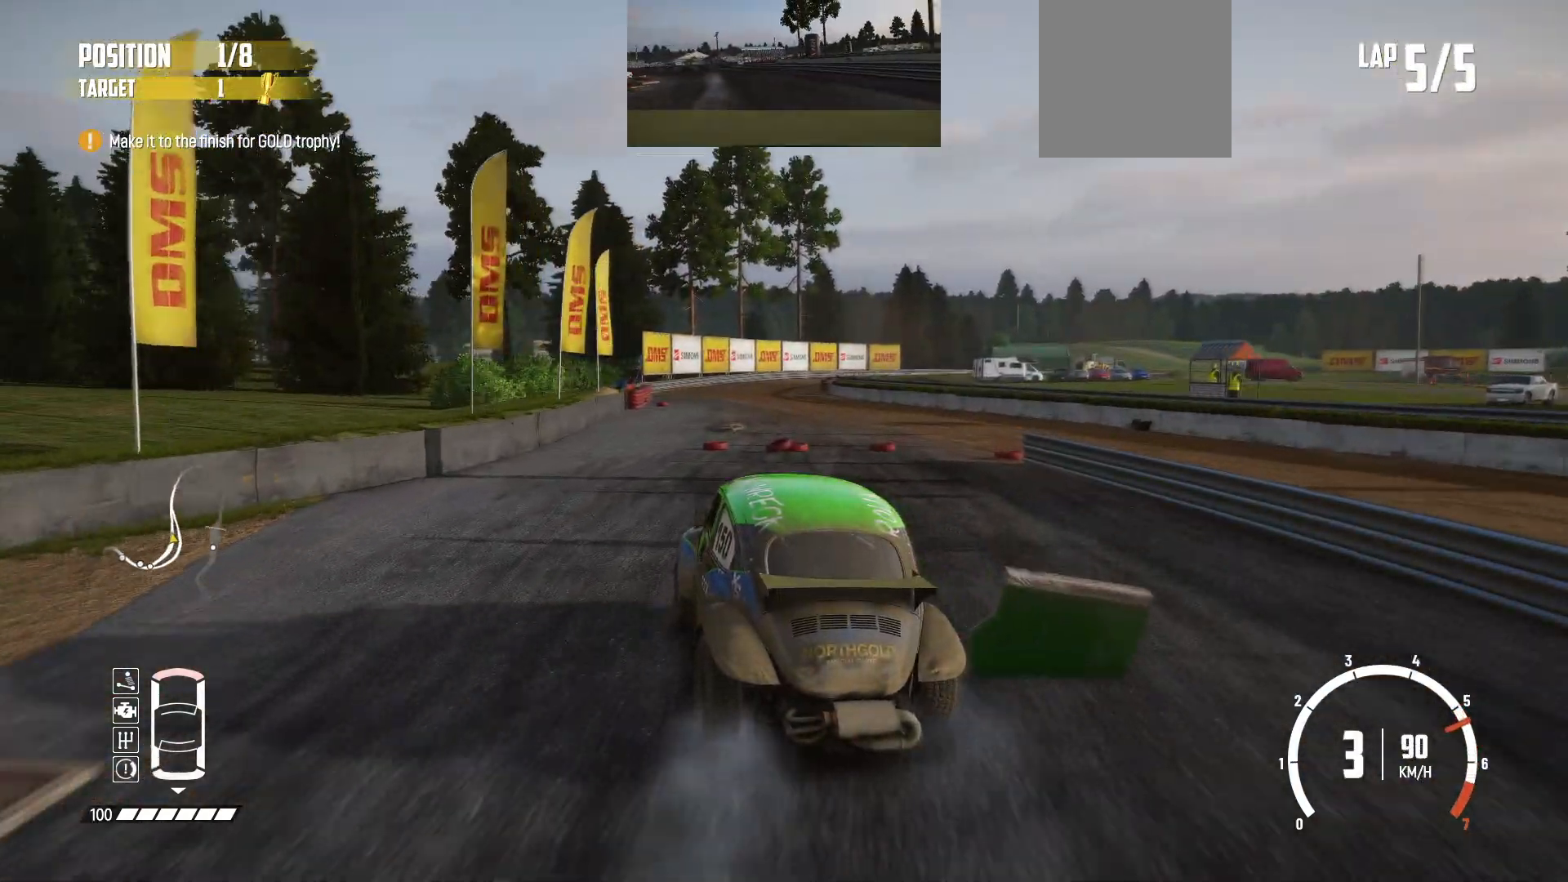
{"buttons": ["R2"], "left_stick": "center", "events": [[33, "left_stick", "right"], [350, "left_stick", "center"]]}
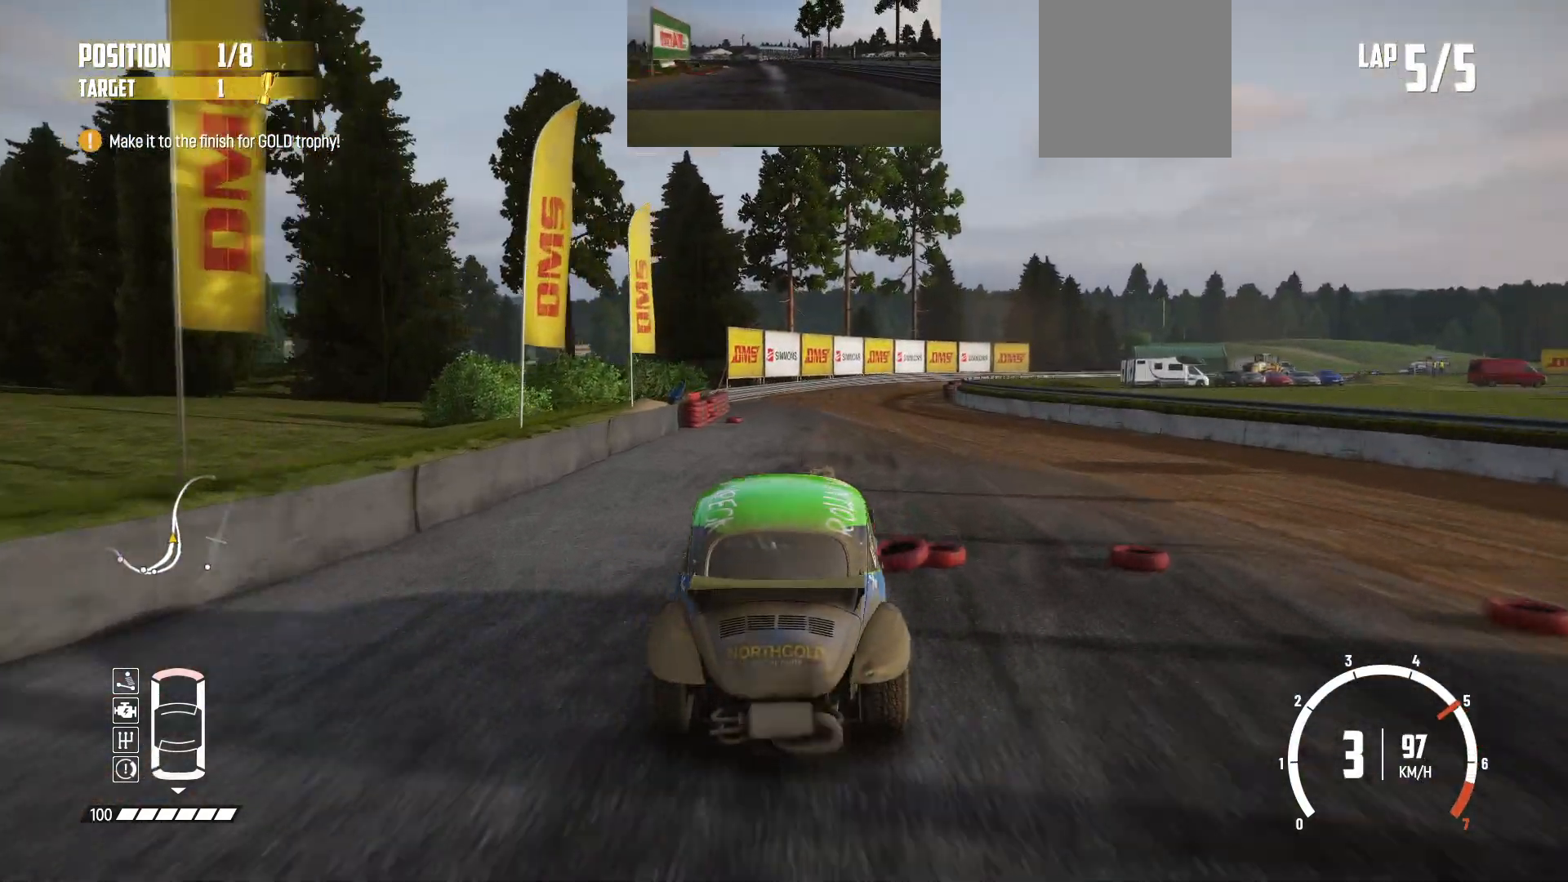
{"buttons": ["R2"], "left_stick": "center", "events": [[83, "left_stick", "left"], [200, "left_stick", "center"], [283, "left_stick", "right"], [450, "left_stick", "center"]]}
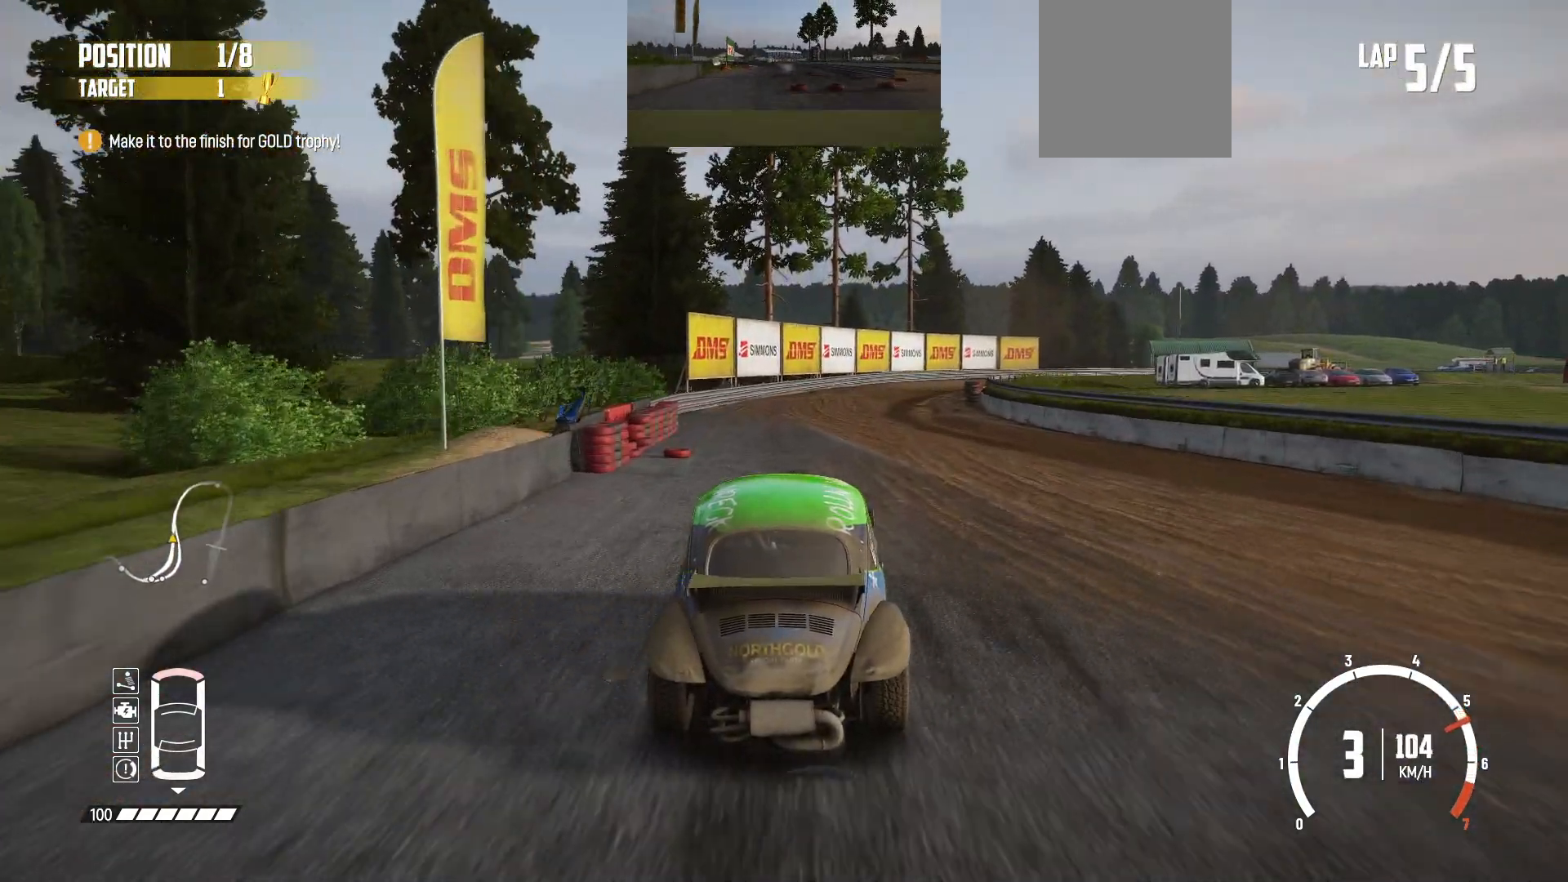
{"buttons": ["R2"], "left_stick": "right", "events": [[500, "left_stick", "right"]]}
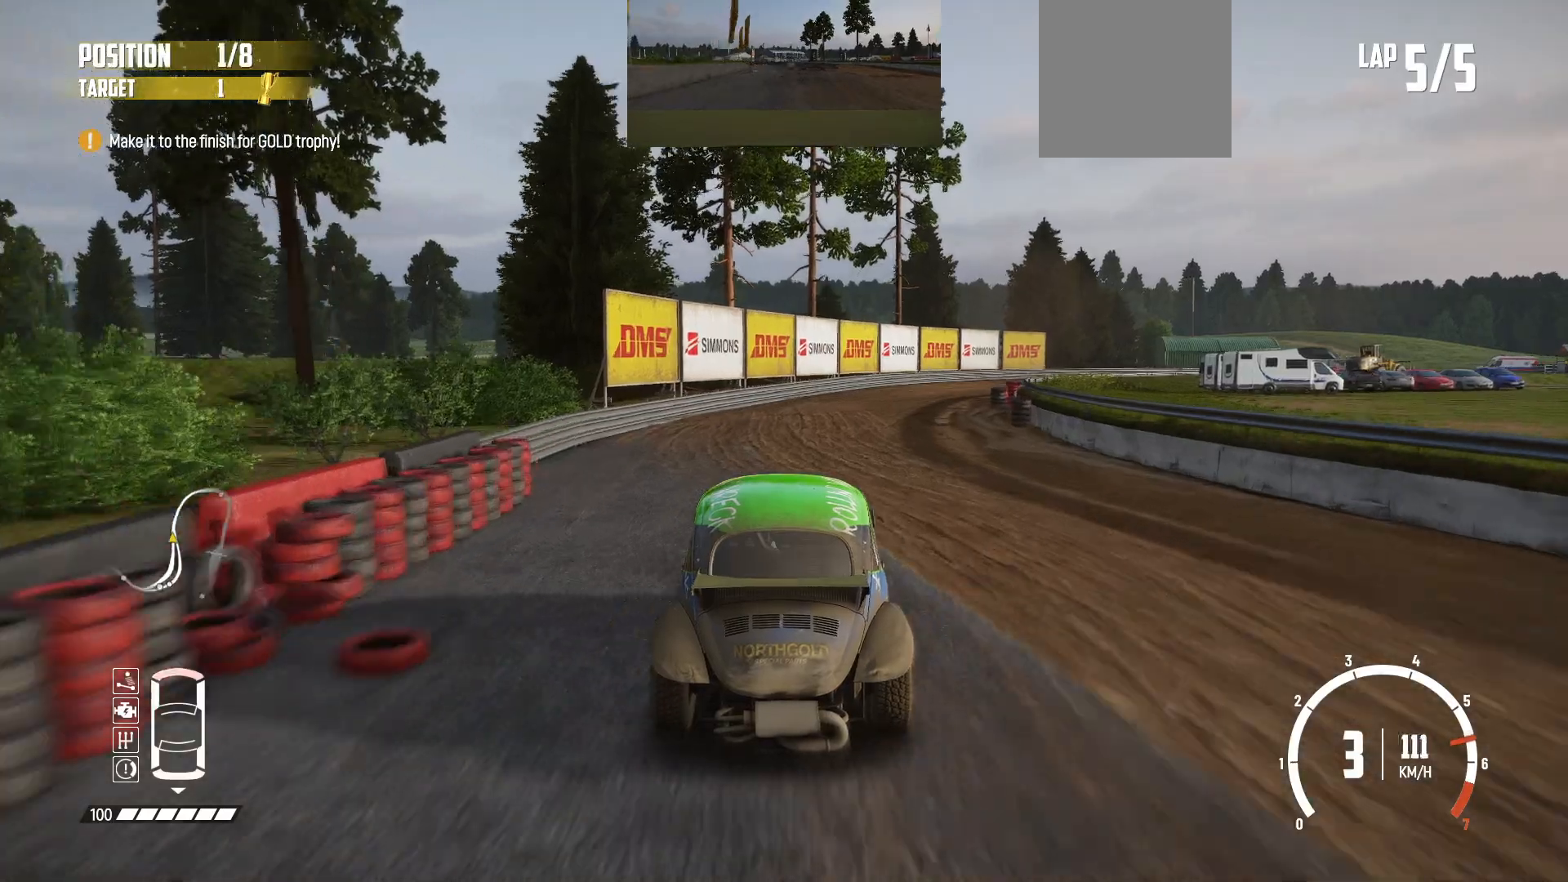
{"buttons": ["R2"], "left_stick": "right", "events": []}
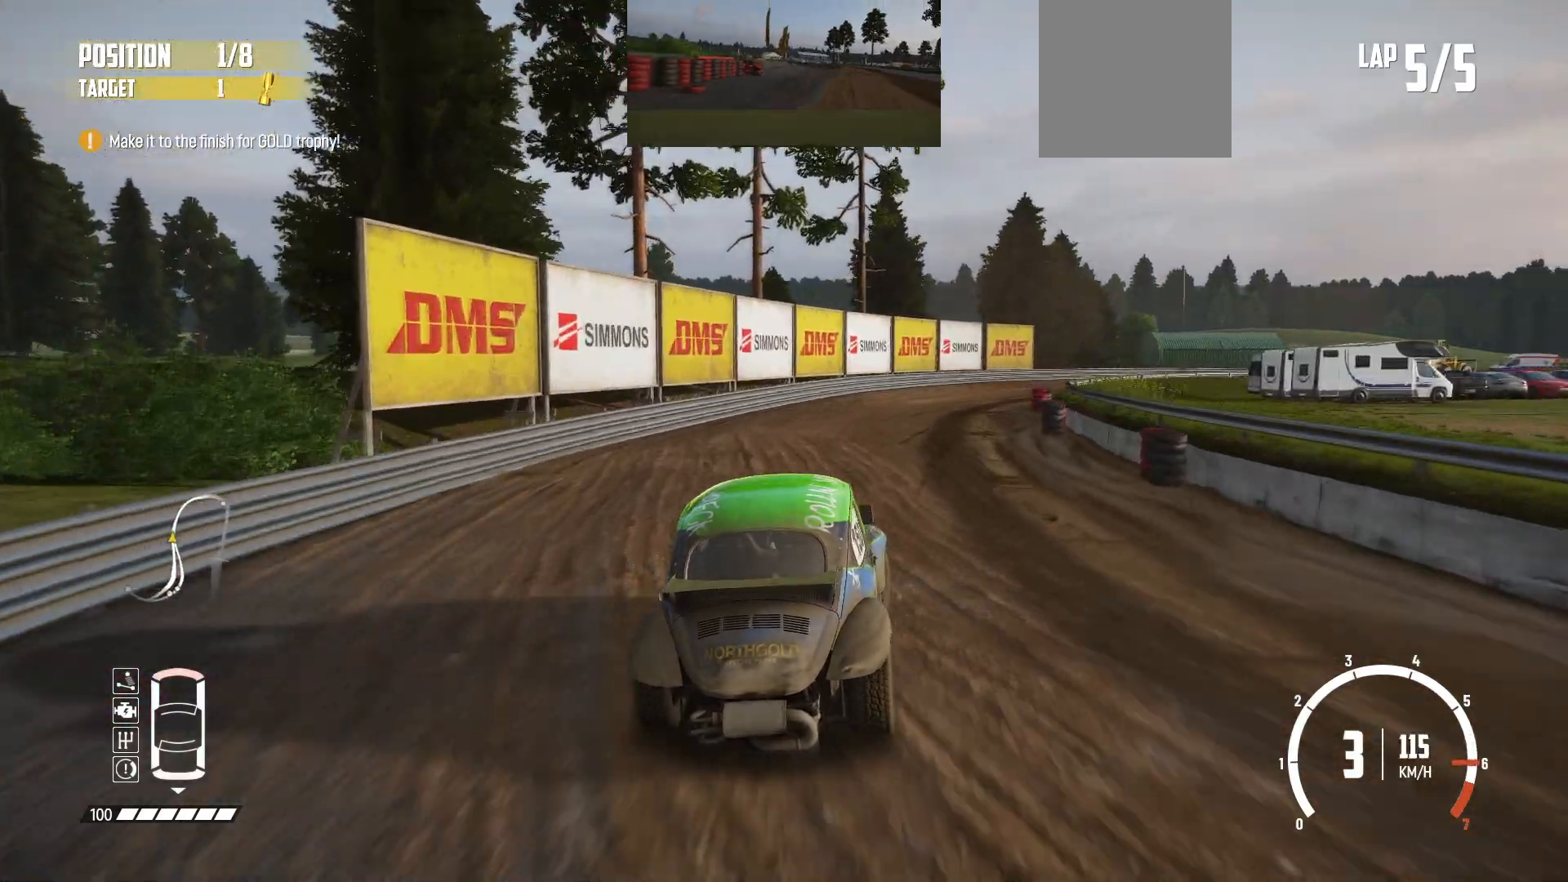
{"buttons": ["R2"], "left_stick": "center", "events": [[200, "left_stick", "center"]]}
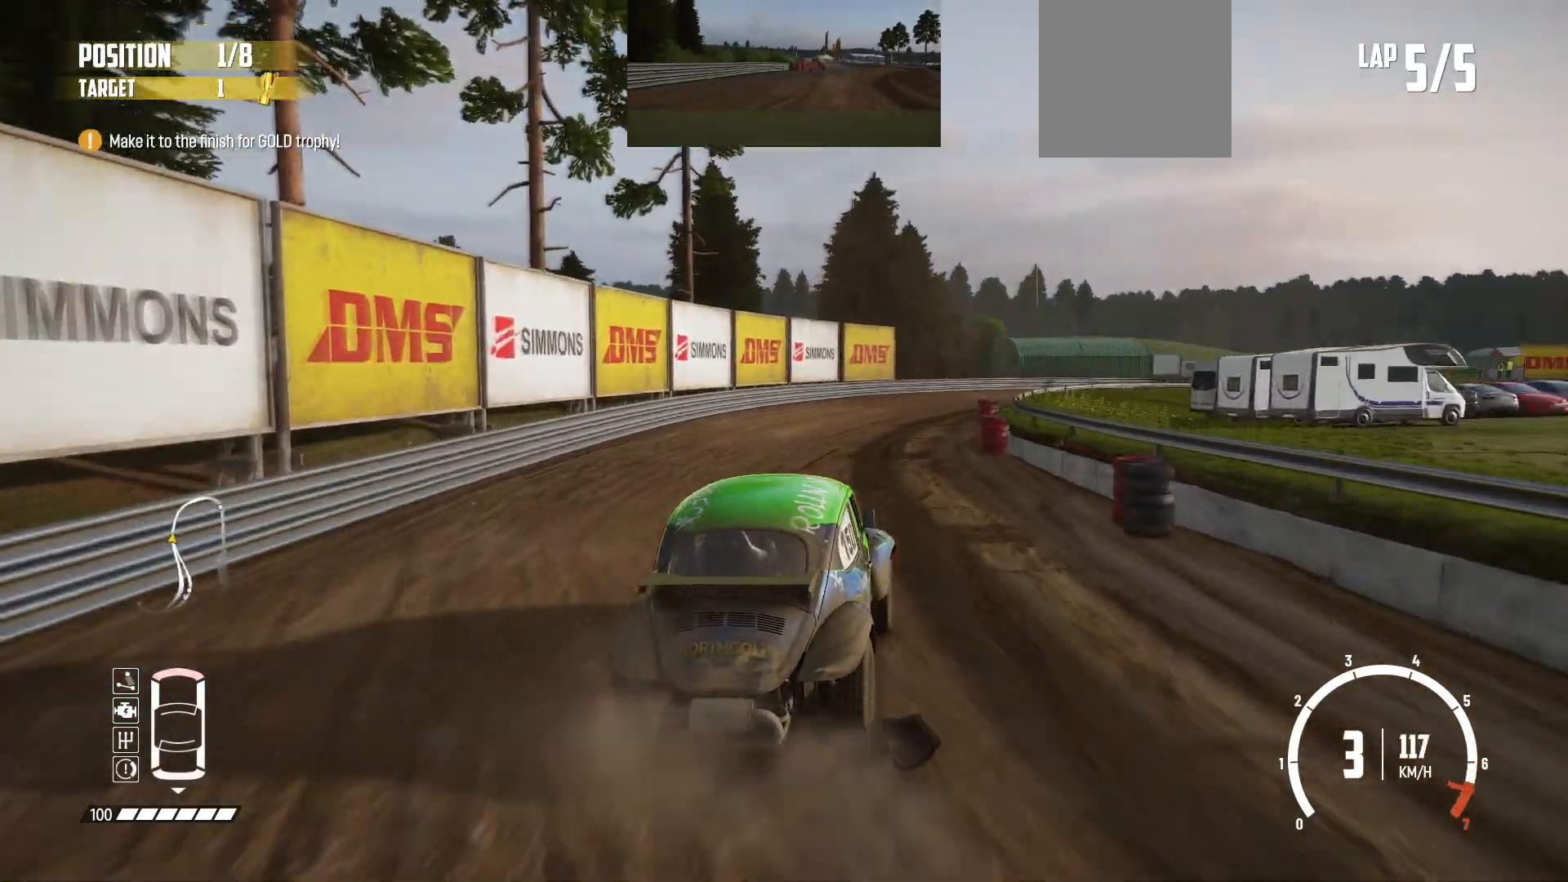
{"buttons": ["R2"], "left_stick": "right", "events": [[50, "left_stick", "right"]]}